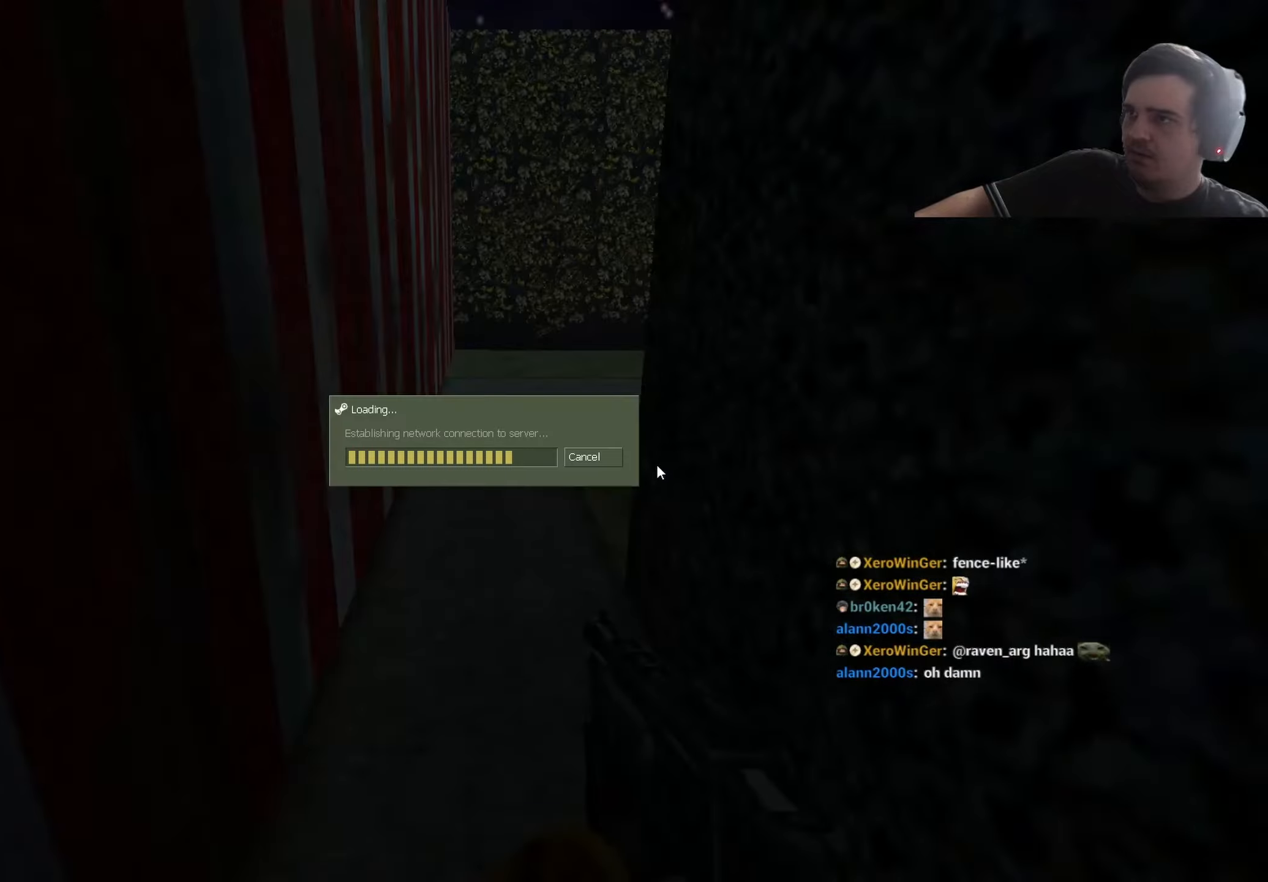
Gameplay with keyboard and mouse; each line is a JSON object with the keys held at the frame after it. "events" lists presses ("down") and releases ("up") of "1", "2", "3", "4", "5", "a", "alt", "c", "caps_lock", "ctrl", "d", "q", "r", "s", "shift", "tab", "v", "w", "x" and "z" between this image and that frame as [ms after this image, input, new state], when the widget could be followed in between. No other keys are recorded. Mouse buttons are not recorded. Not read: e f mouse_move other_keys.
{"keys": ["d"], "events": [[34, "a", "down"], [217, "a", "up"], [250, "d", "down"]]}
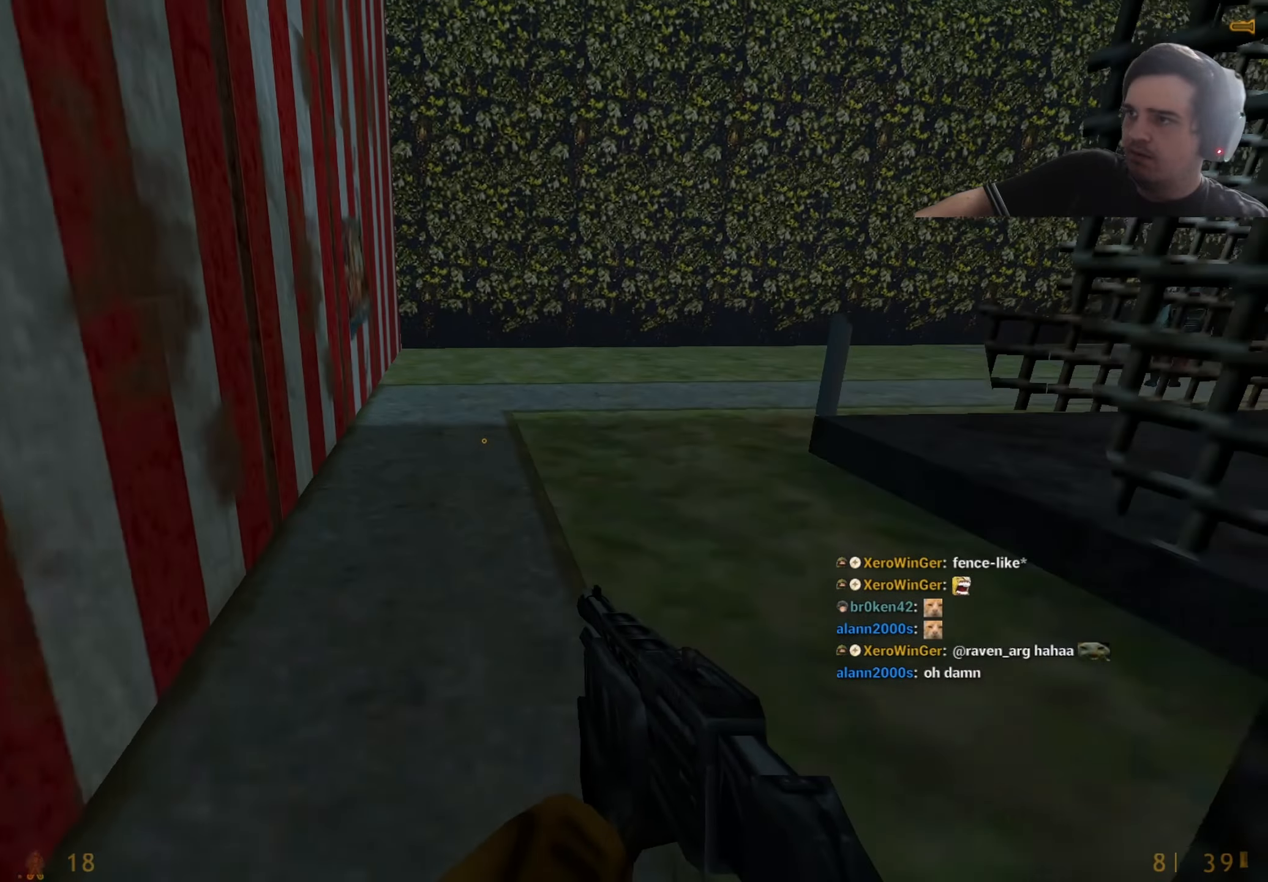
{"keys": ["a", "q"], "events": [[267, "a", "down"], [317, "d", "up"], [467, "q", "down"]]}
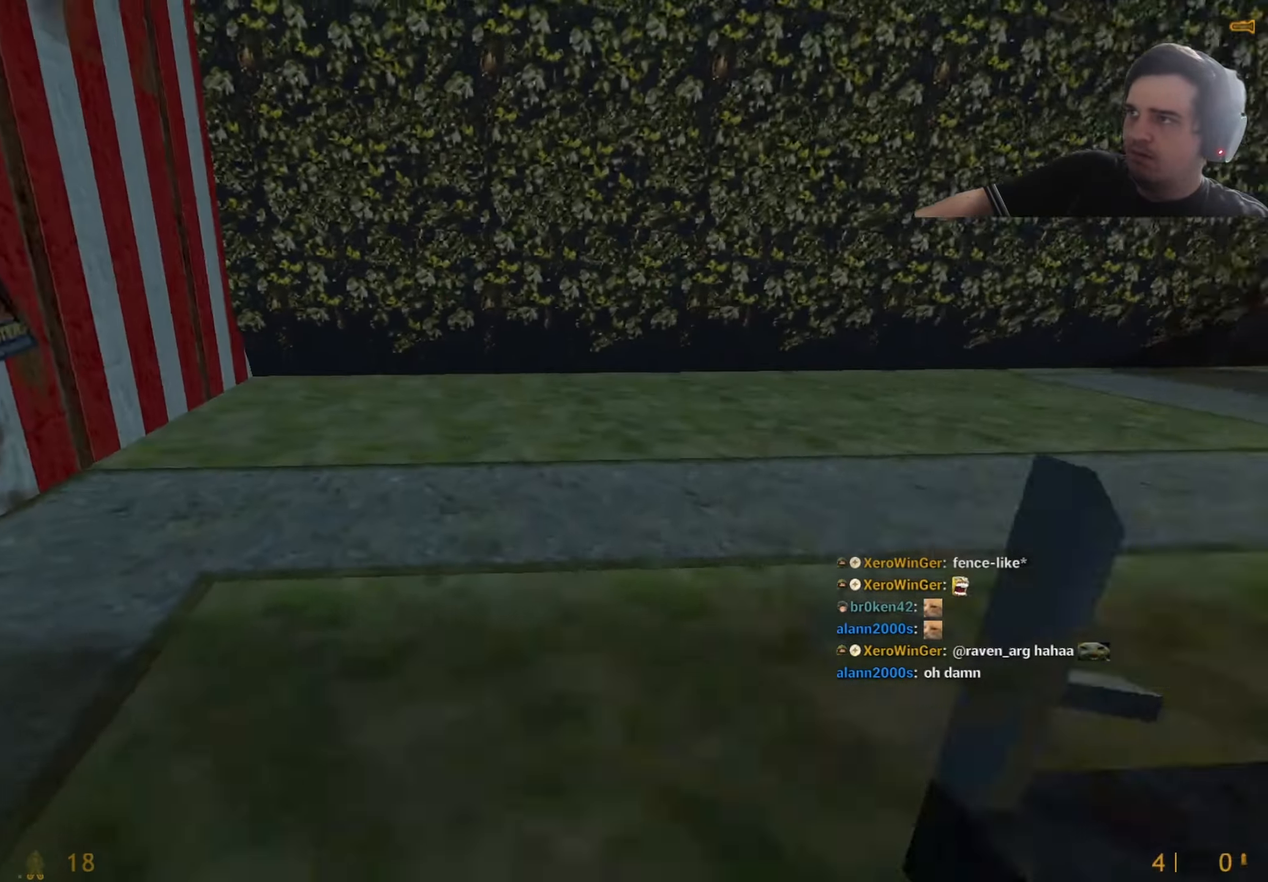
{"keys": ["a", "q"], "events": [[50, "q", "up"], [434, "q", "down"]]}
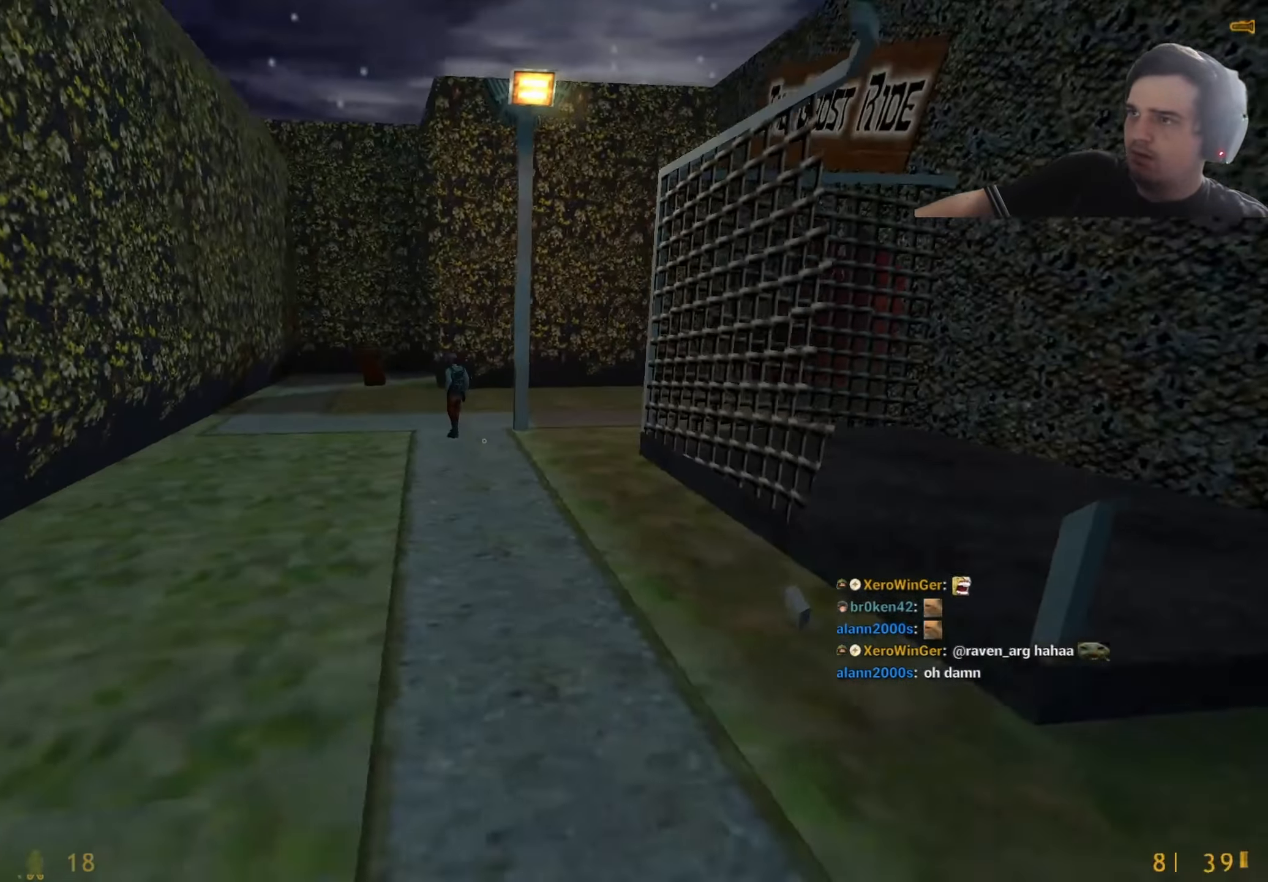
{"keys": ["w"], "events": [[34, "q", "up"], [167, "a", "up"], [217, "d", "down"], [300, "w", "down"], [400, "d", "up"]]}
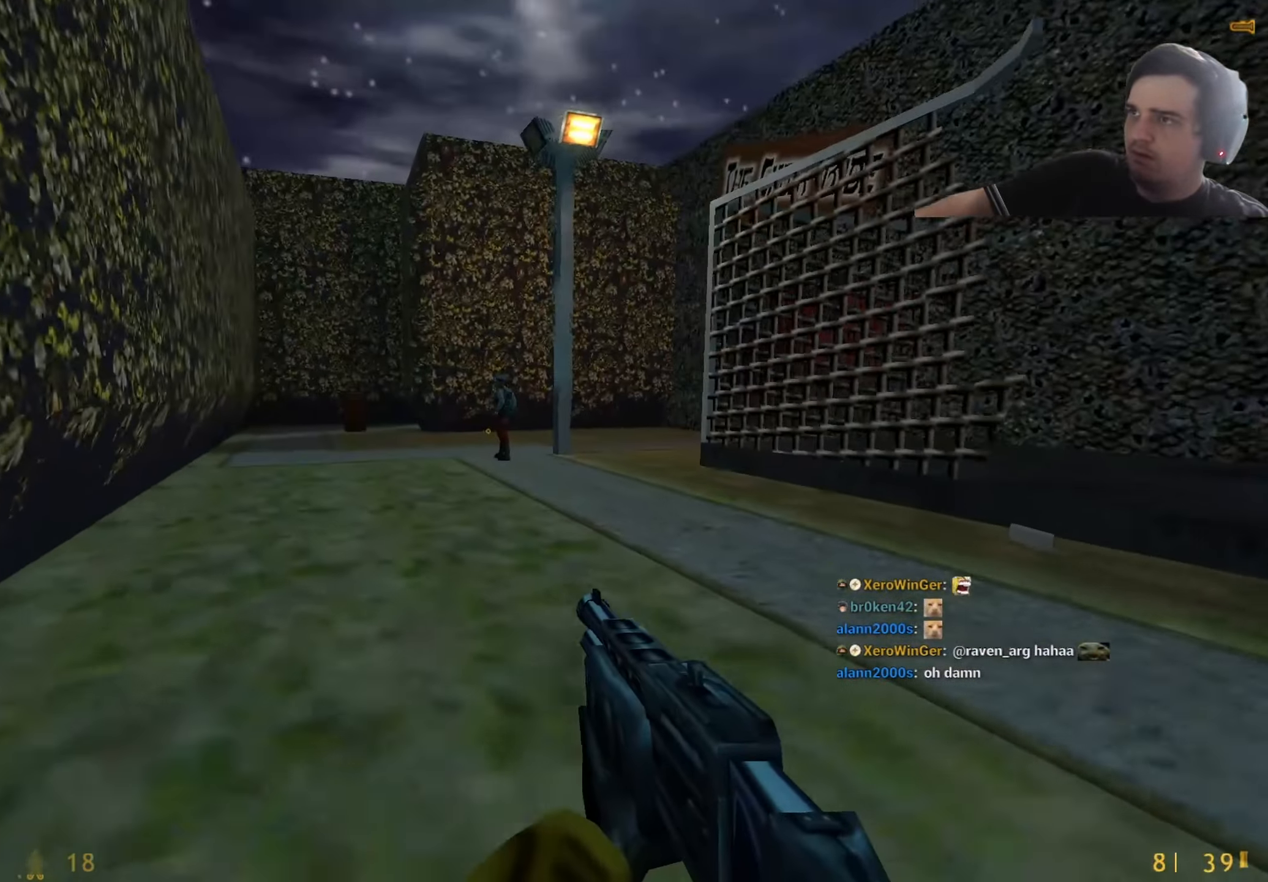
{"keys": ["w"], "events": []}
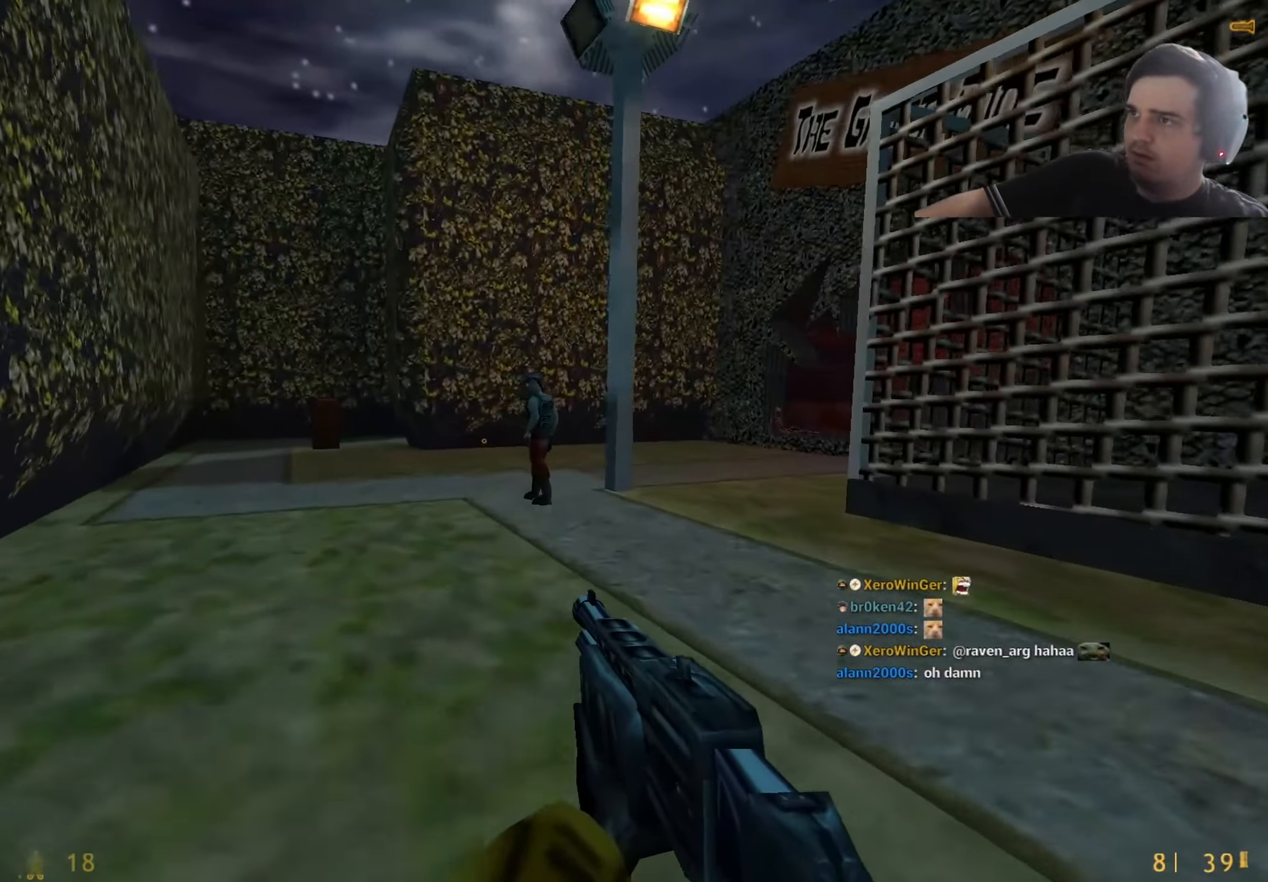
{"keys": ["a", "w"], "events": [[334, "a", "down"]]}
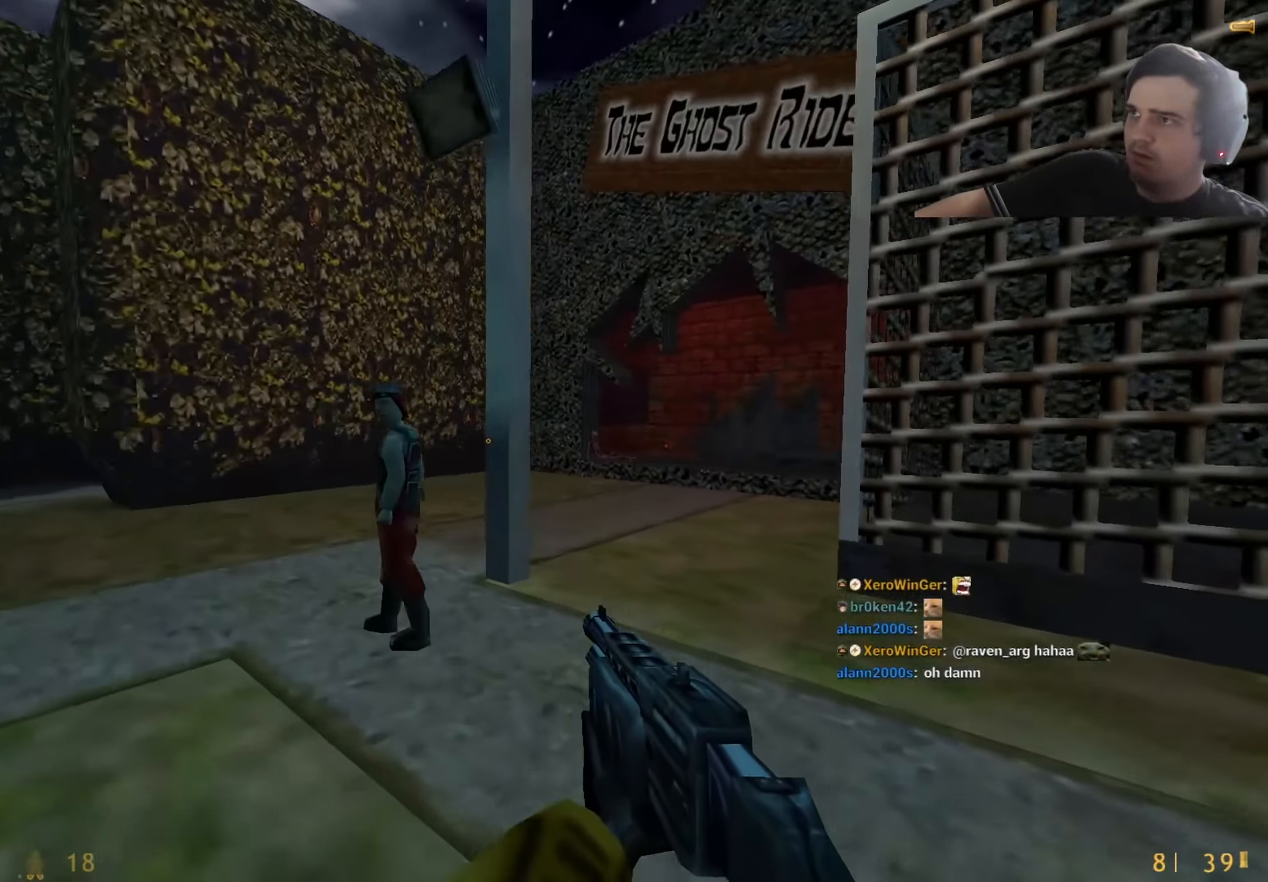
{"keys": ["a"], "events": [[117, "w", "up"]]}
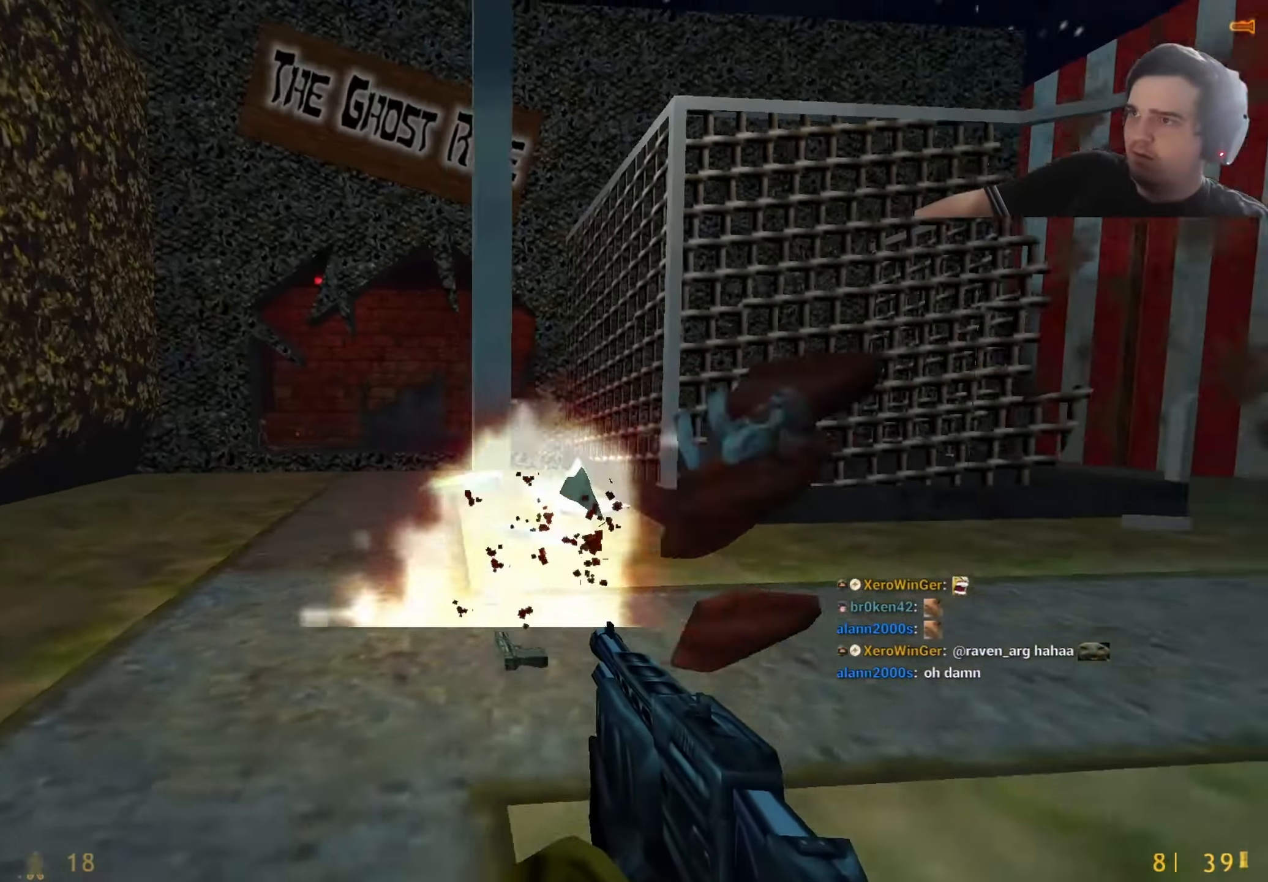
{"keys": ["s"], "events": [[134, "s", "down"], [267, "a", "up"]]}
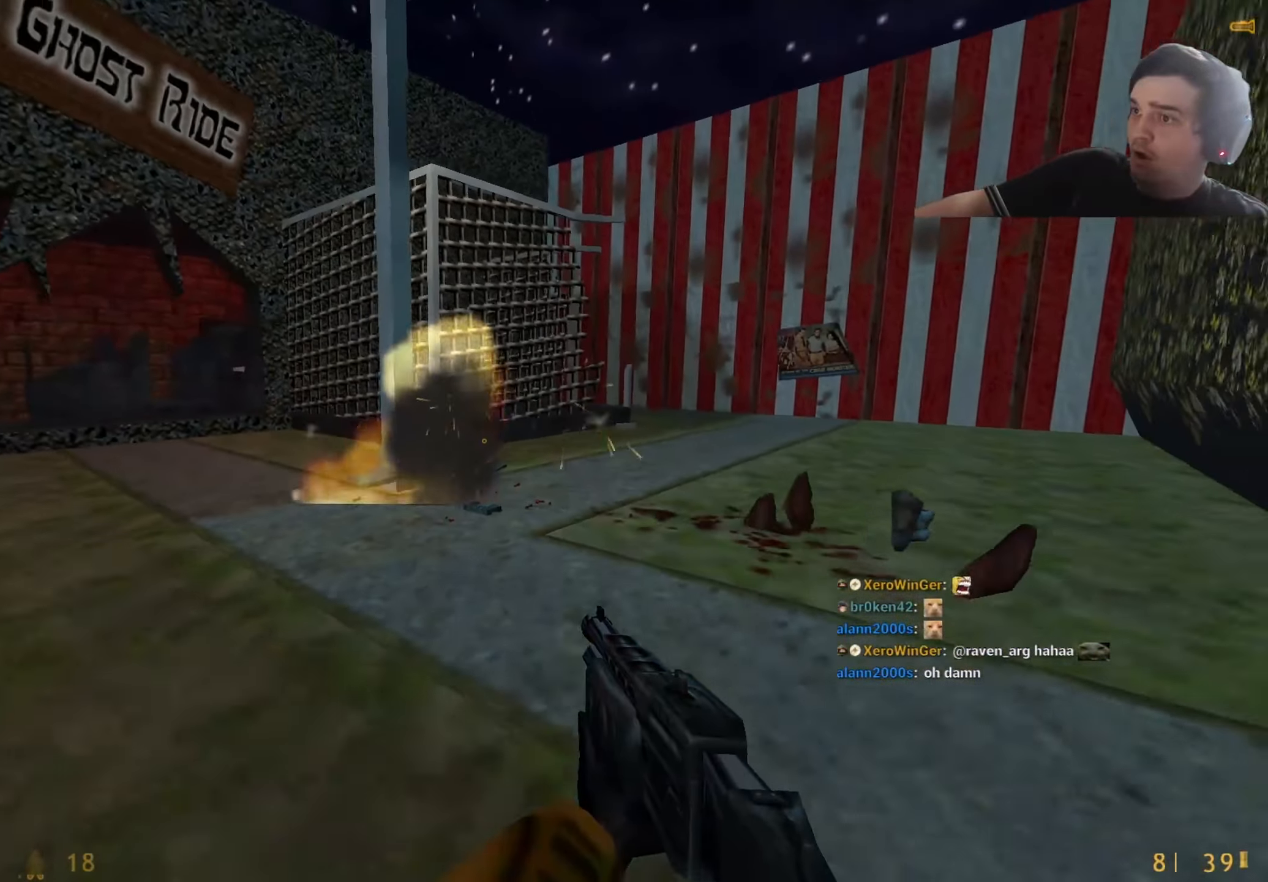
{"keys": ["w"], "events": [[67, "s", "up"], [250, "w", "down"]]}
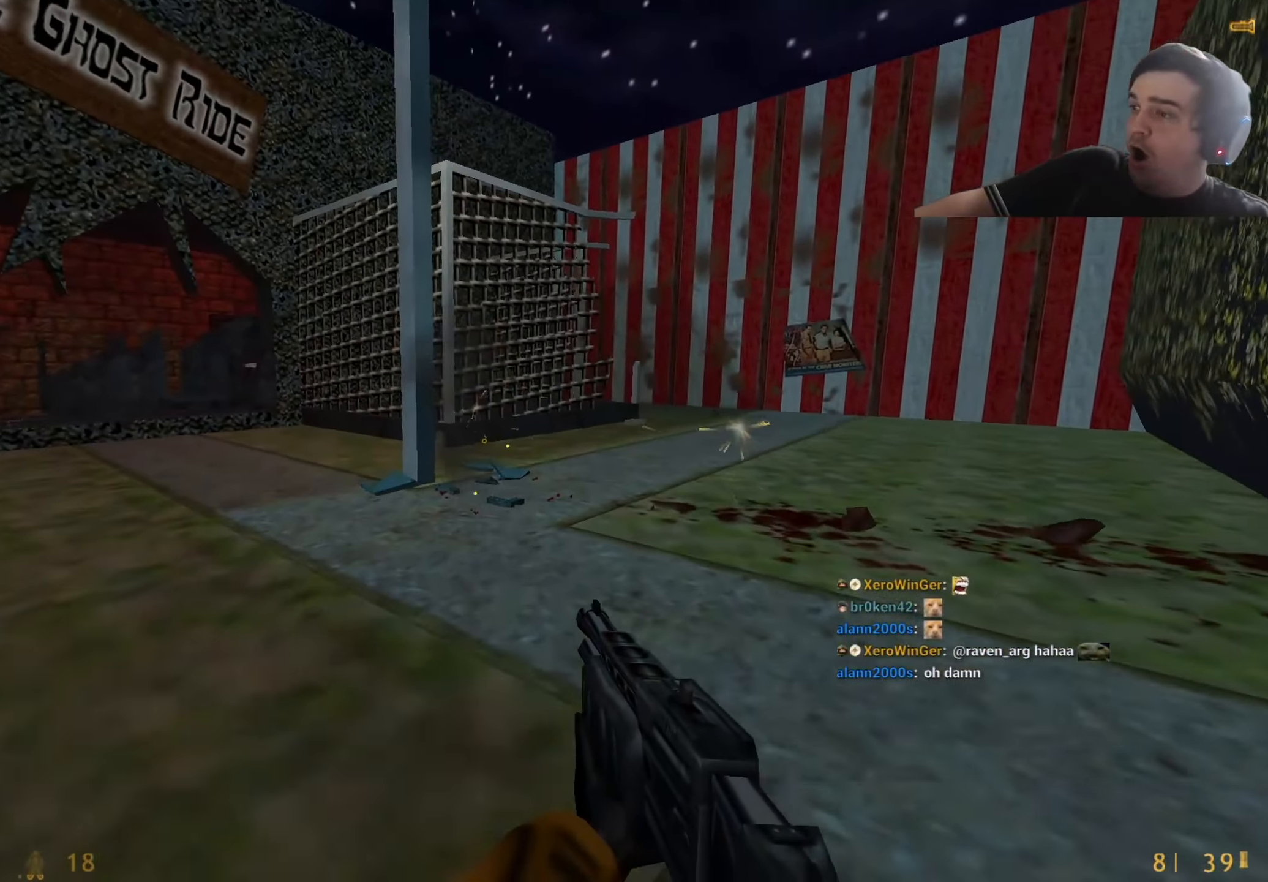
{"keys": ["a"], "events": [[67, "w", "up"], [167, "a", "down"], [250, "a", "up"], [250, "s", "down"], [450, "a", "down"], [500, "s", "up"]]}
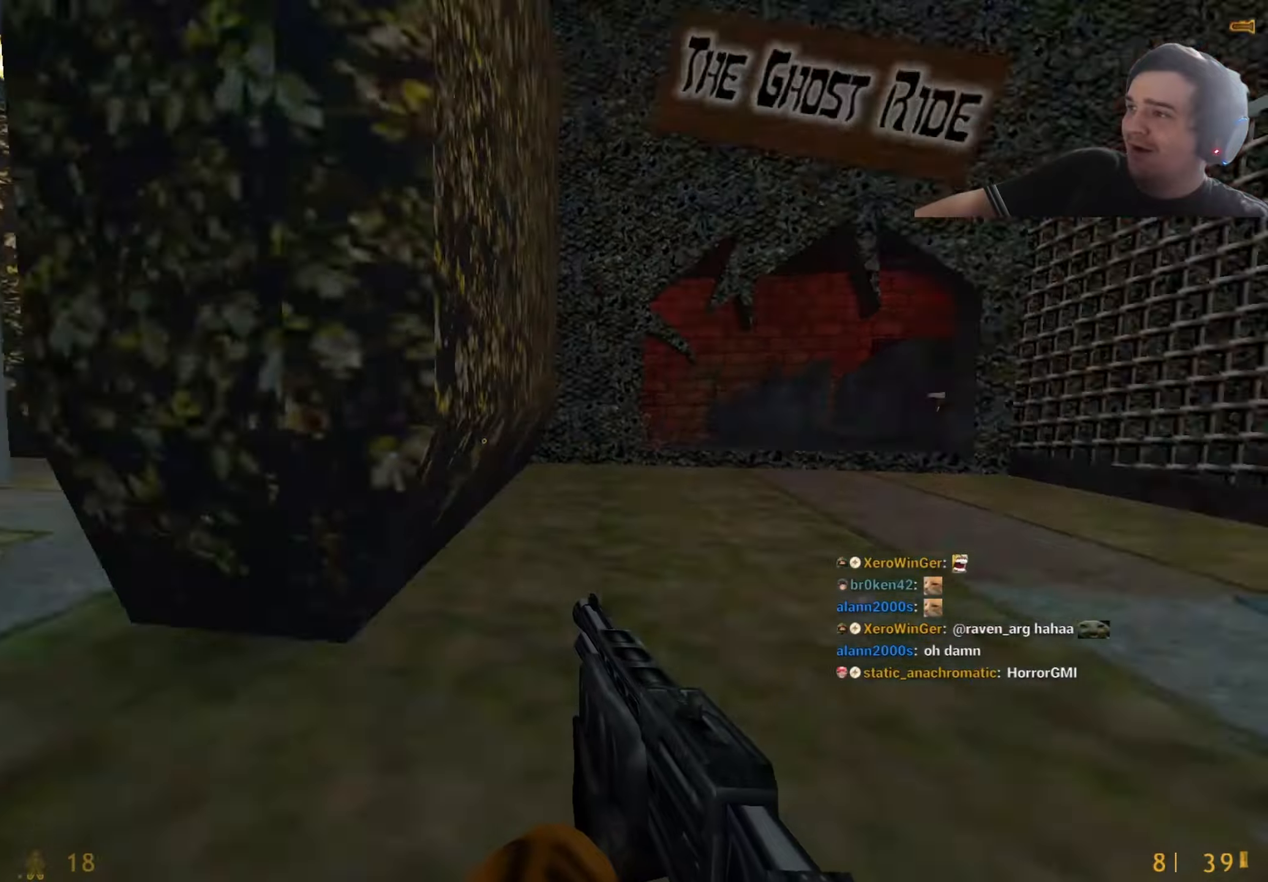
{"keys": ["w"], "events": [[184, "w", "down"], [284, "w", "up"], [367, "w", "down"], [467, "a", "up"]]}
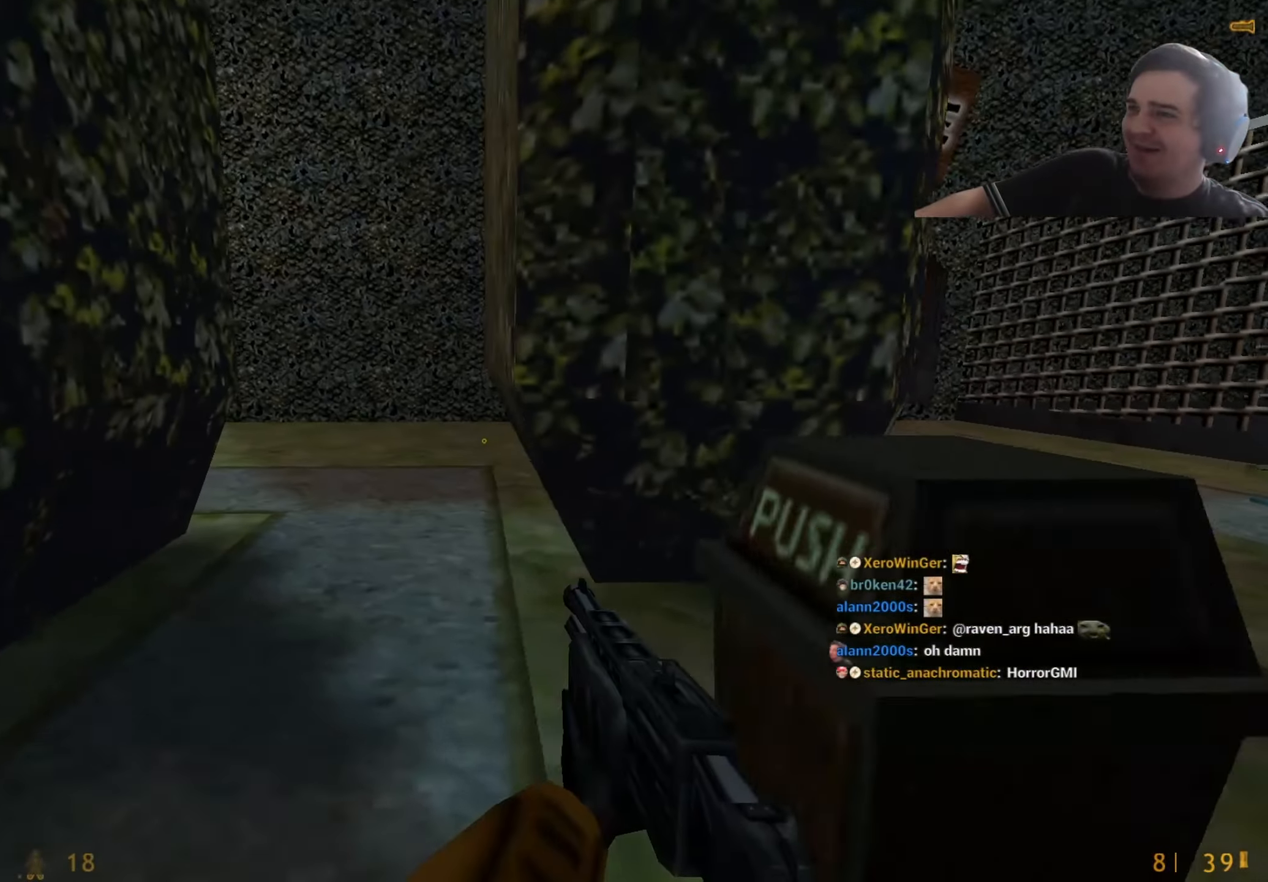
{"keys": ["w"], "events": [[284, "d", "down"], [384, "d", "up"]]}
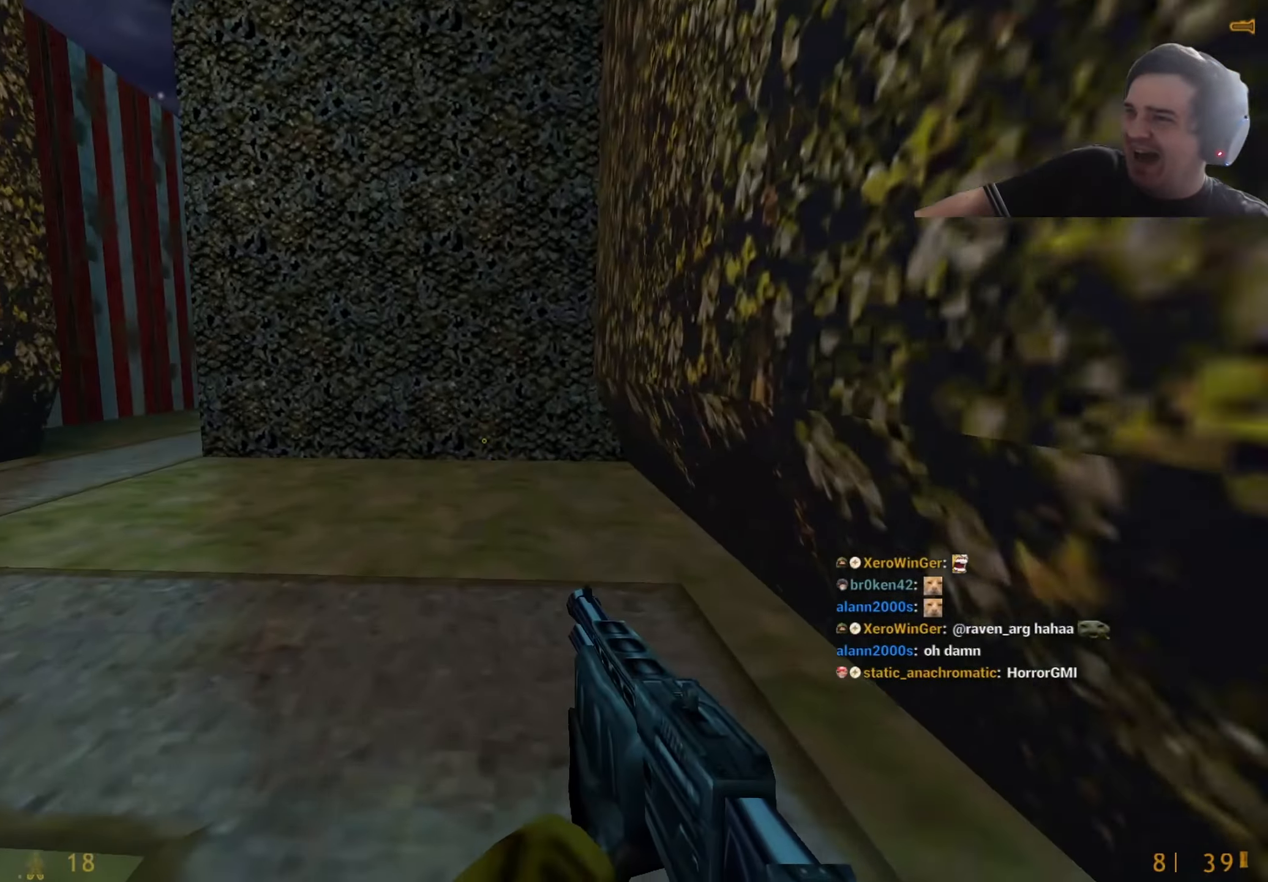
{"keys": ["w"], "events": [[84, "a", "down"], [400, "a", "up"]]}
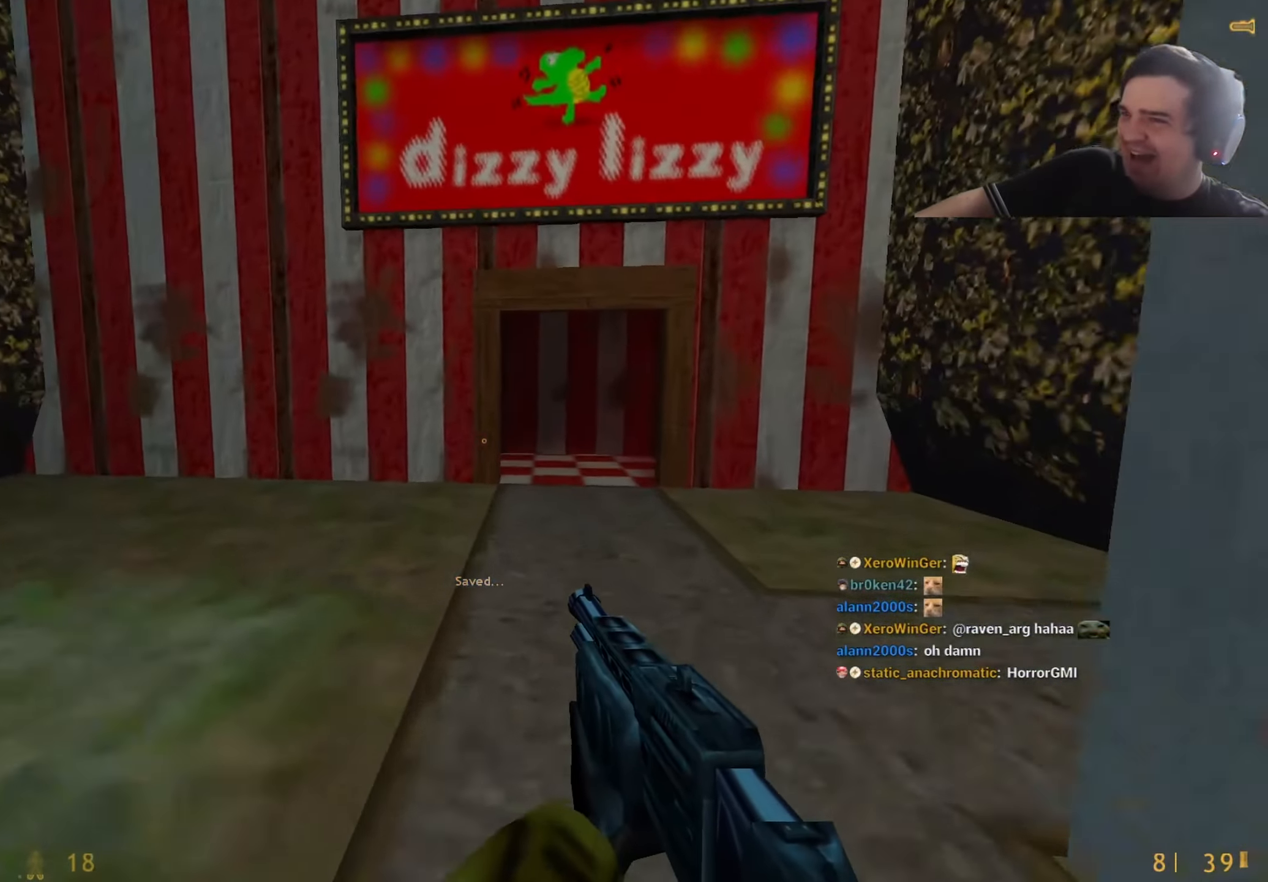
{"keys": ["d", "w"], "events": [[184, "d", "down"]]}
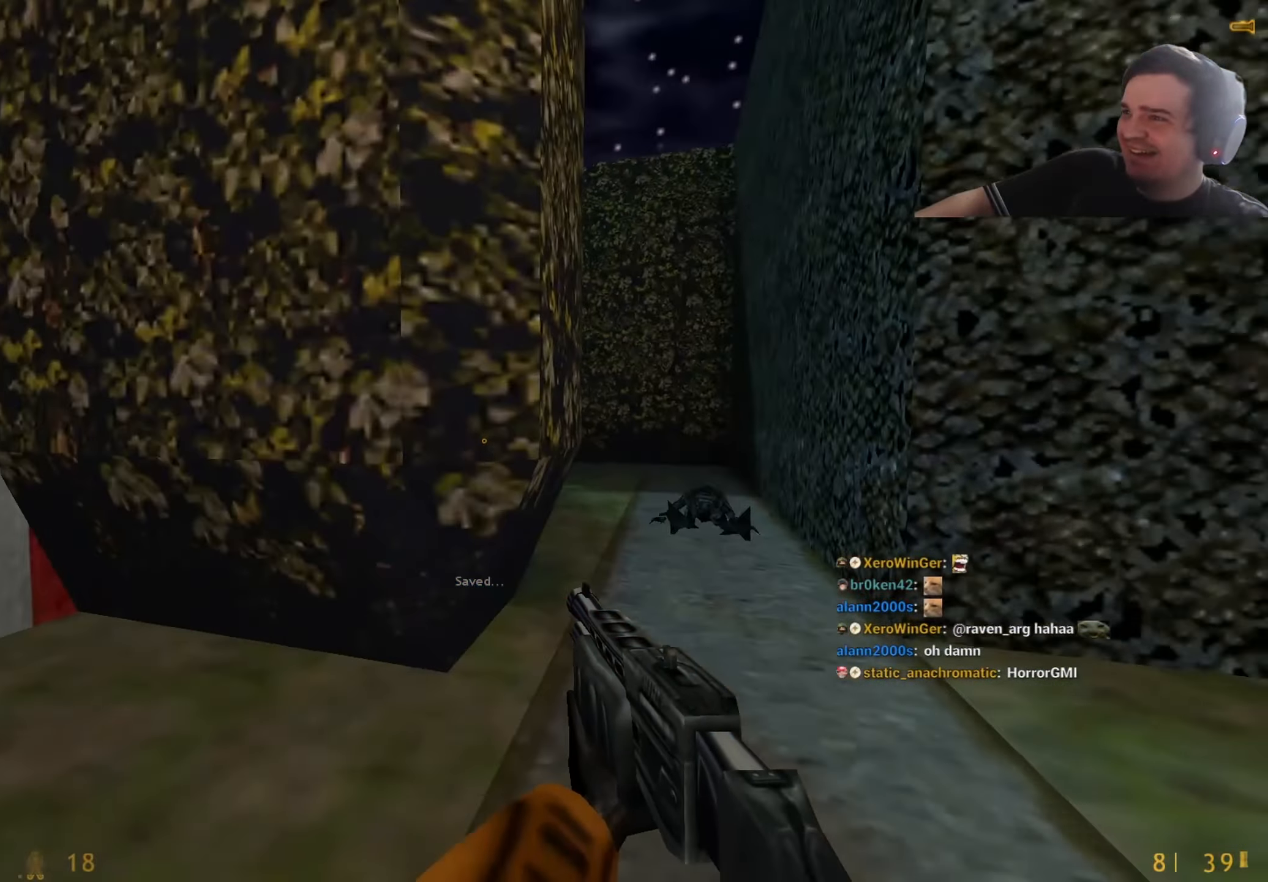
{"keys": ["d"], "events": [[150, "w", "up"], [200, "a", "down"], [200, "d", "up"], [334, "a", "up"], [434, "d", "down"]]}
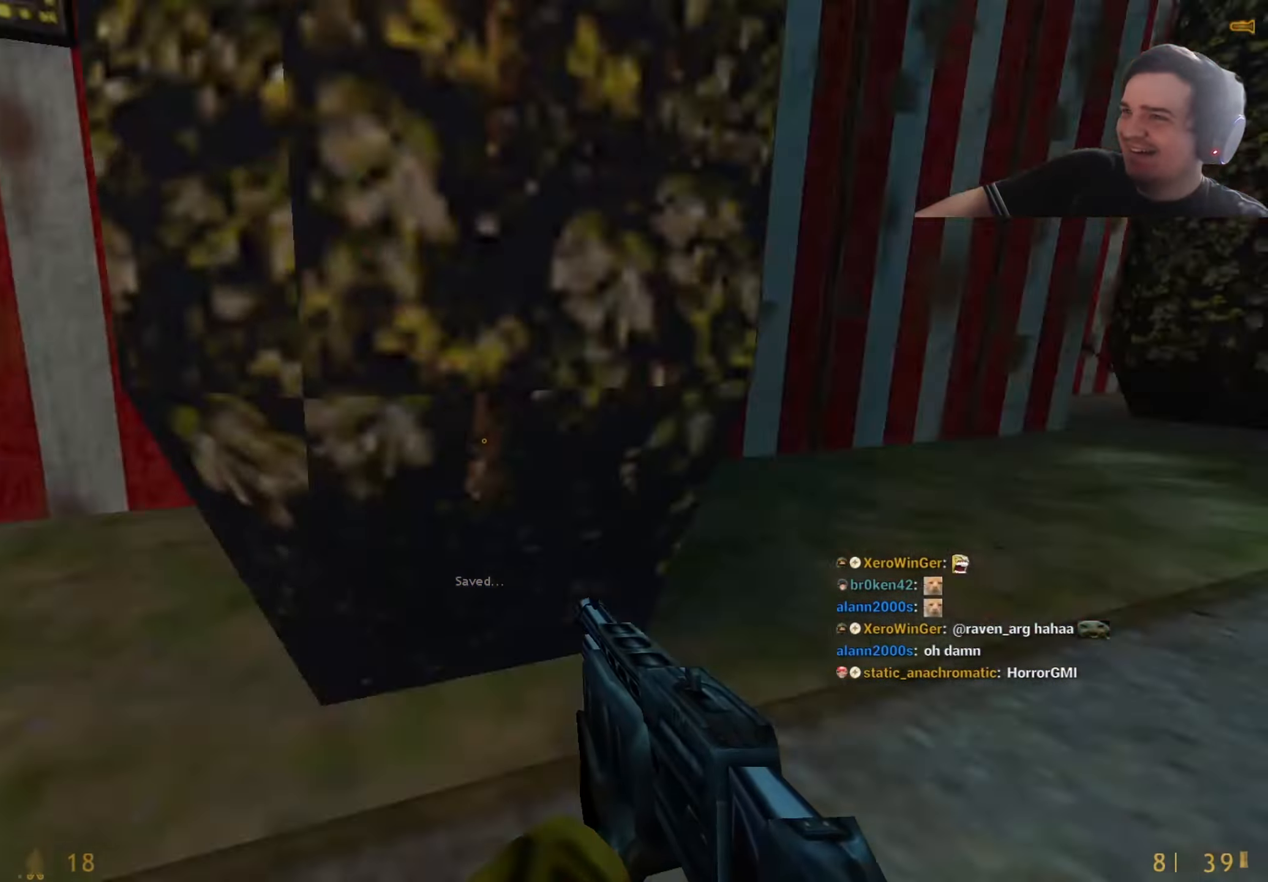
{"keys": ["w"], "events": [[67, "d", "up"], [67, "w", "down"], [400, "d", "down"], [500, "d", "up"]]}
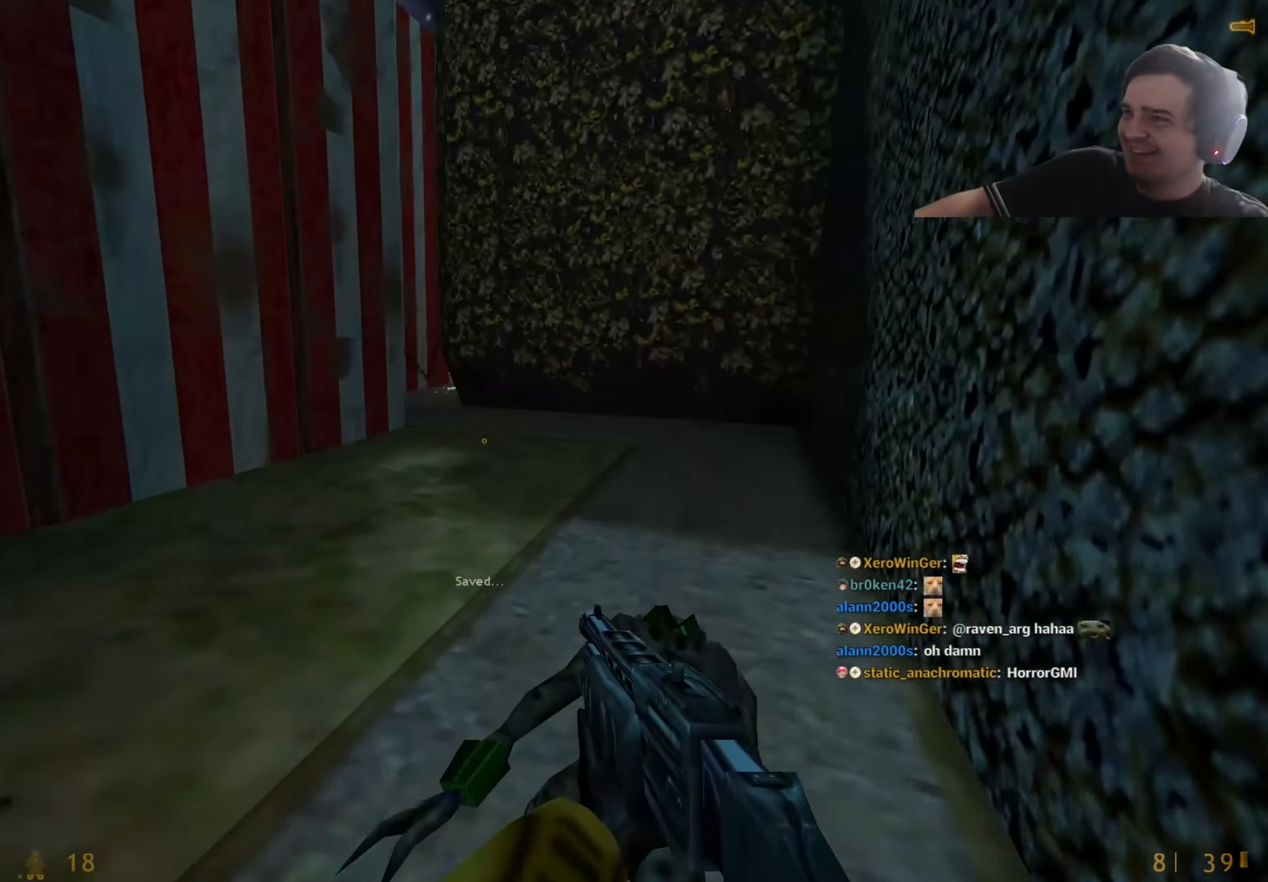
{"keys": ["w"], "events": []}
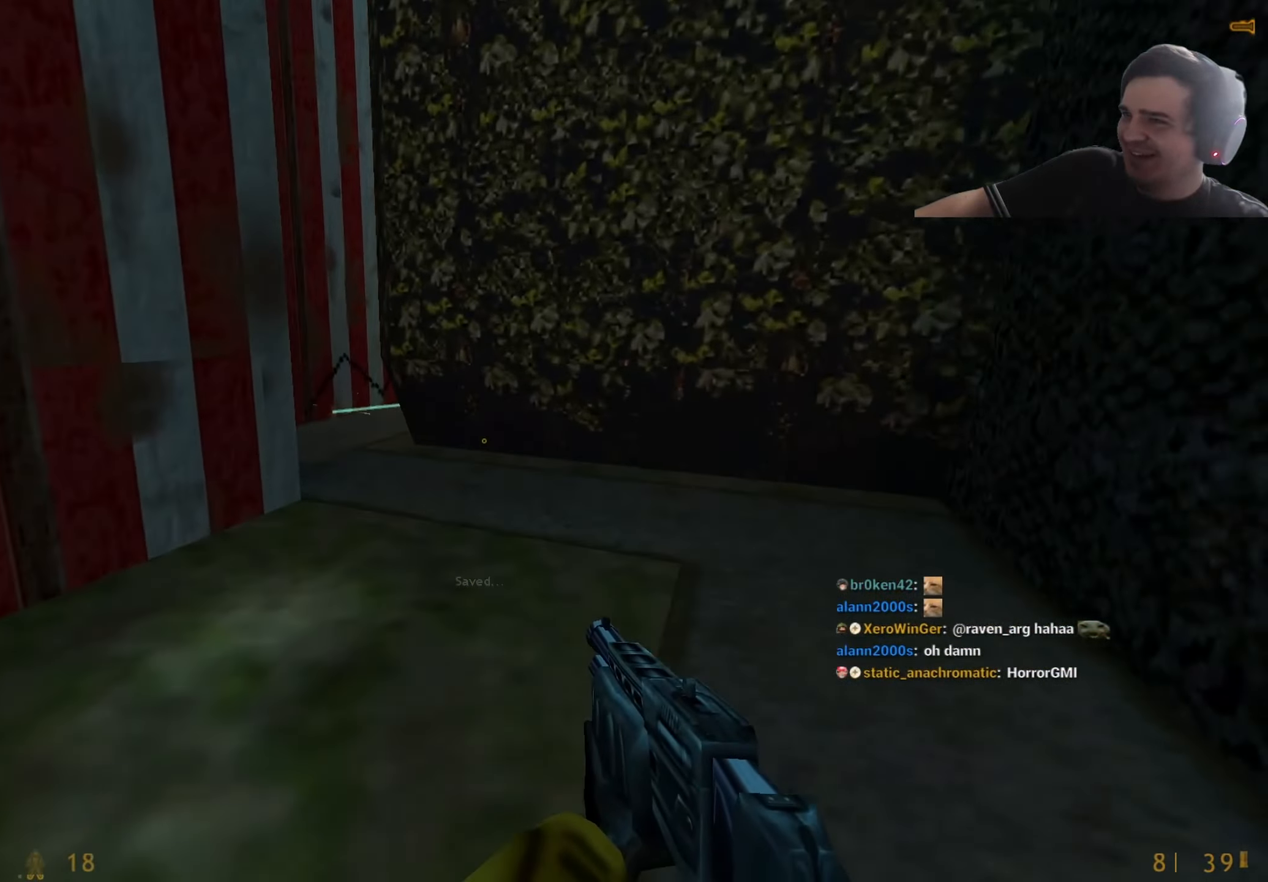
{"keys": [], "events": [[100, "d", "down"], [100, "w", "up"], [234, "d", "up"], [284, "a", "down"], [434, "a", "up"]]}
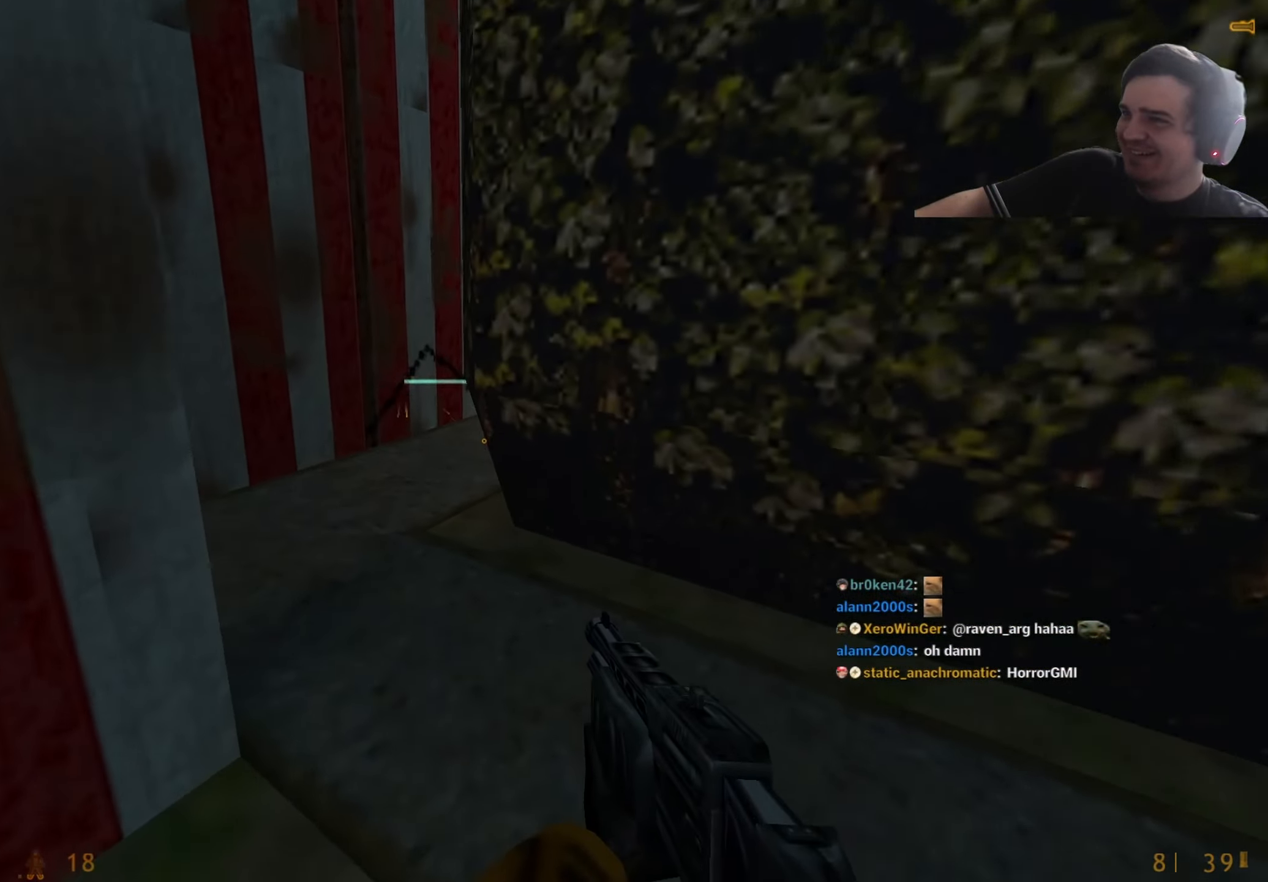
{"keys": ["w"], "events": [[67, "w", "down"], [117, "w", "up"], [217, "a", "down"], [350, "w", "down"], [400, "a", "up"]]}
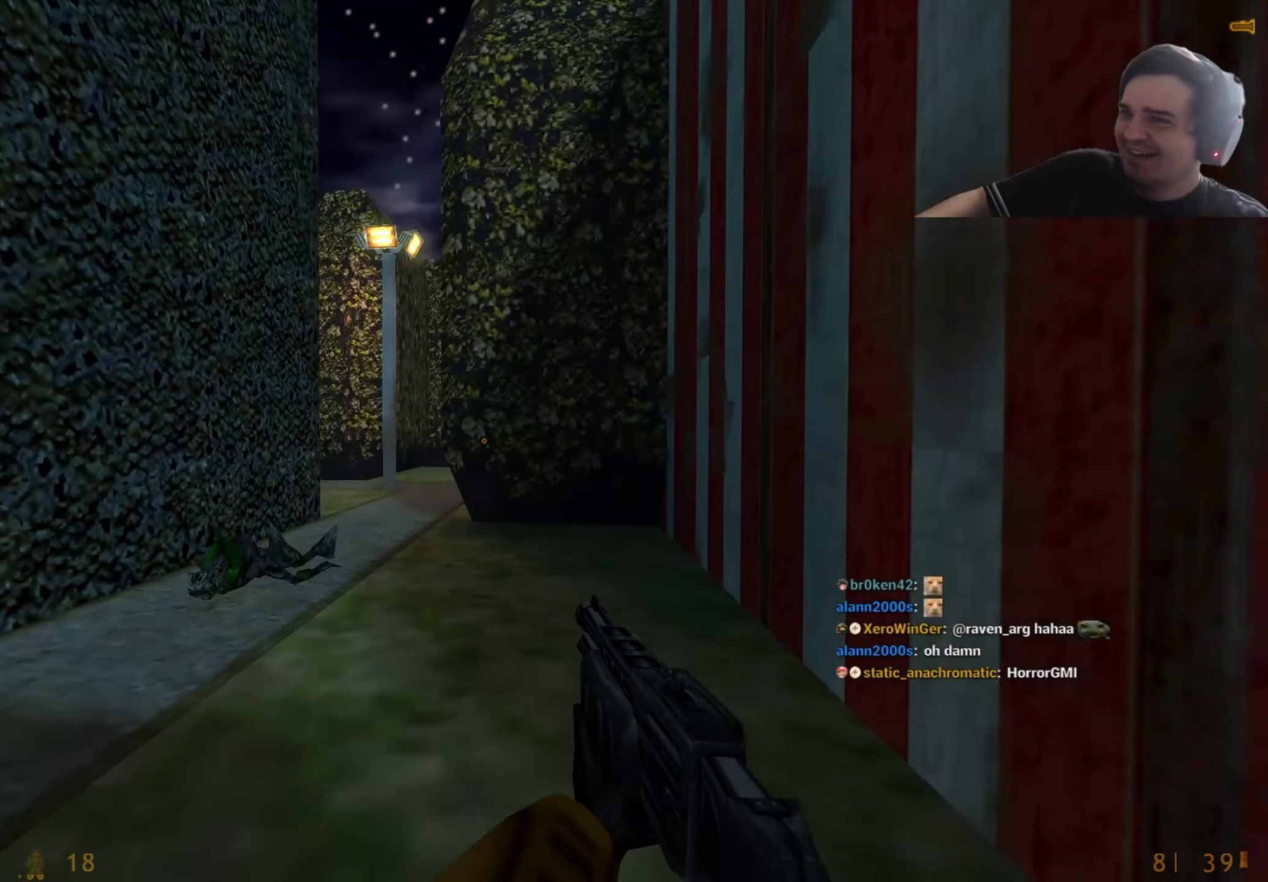
{"keys": ["a"], "events": [[50, "a", "down"], [234, "a", "up"], [234, "d", "down"], [267, "w", "up"], [417, "a", "down"], [467, "d", "up"]]}
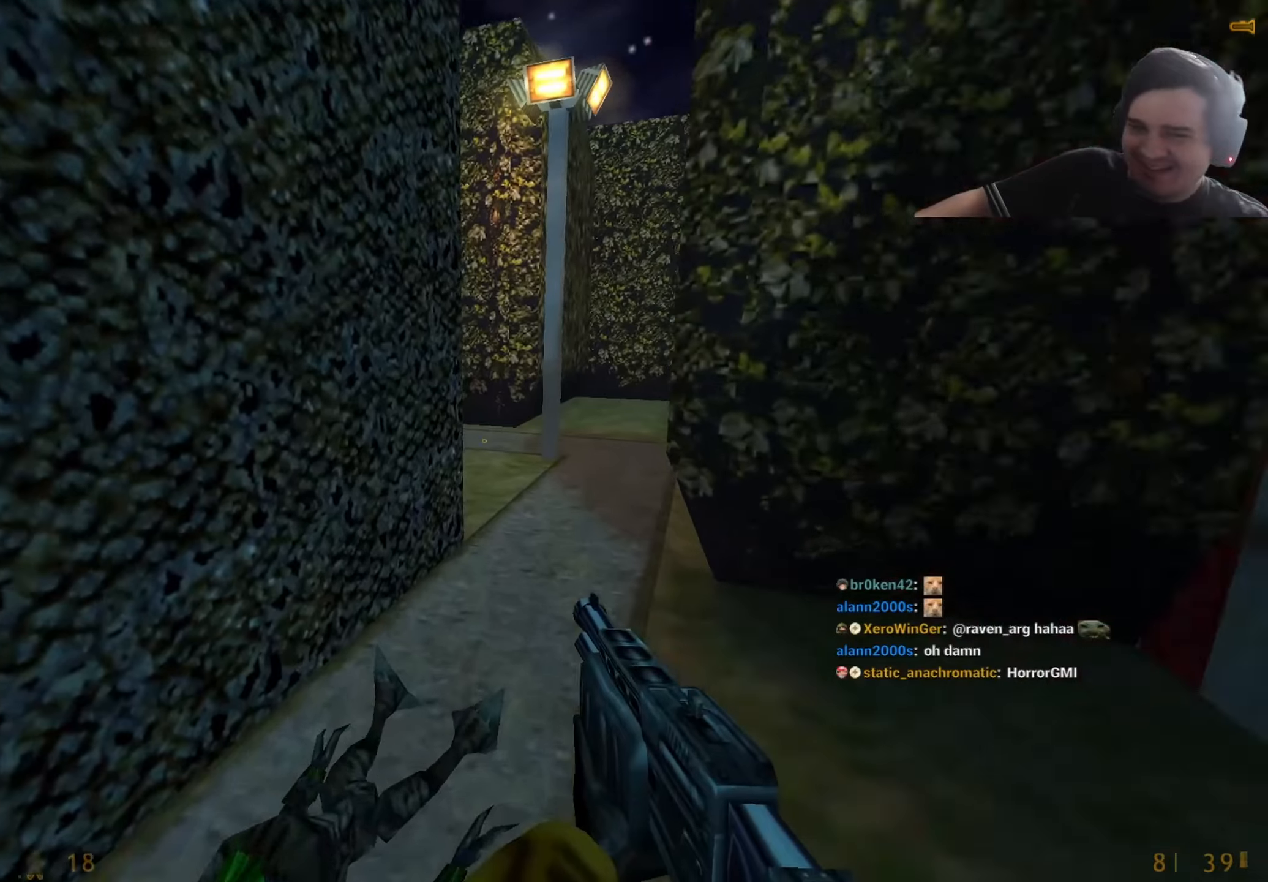
{"keys": ["d"], "events": [[67, "a", "up"], [67, "d", "down"], [100, "d", "up"], [150, "a", "down"], [284, "a", "up"], [284, "d", "down"]]}
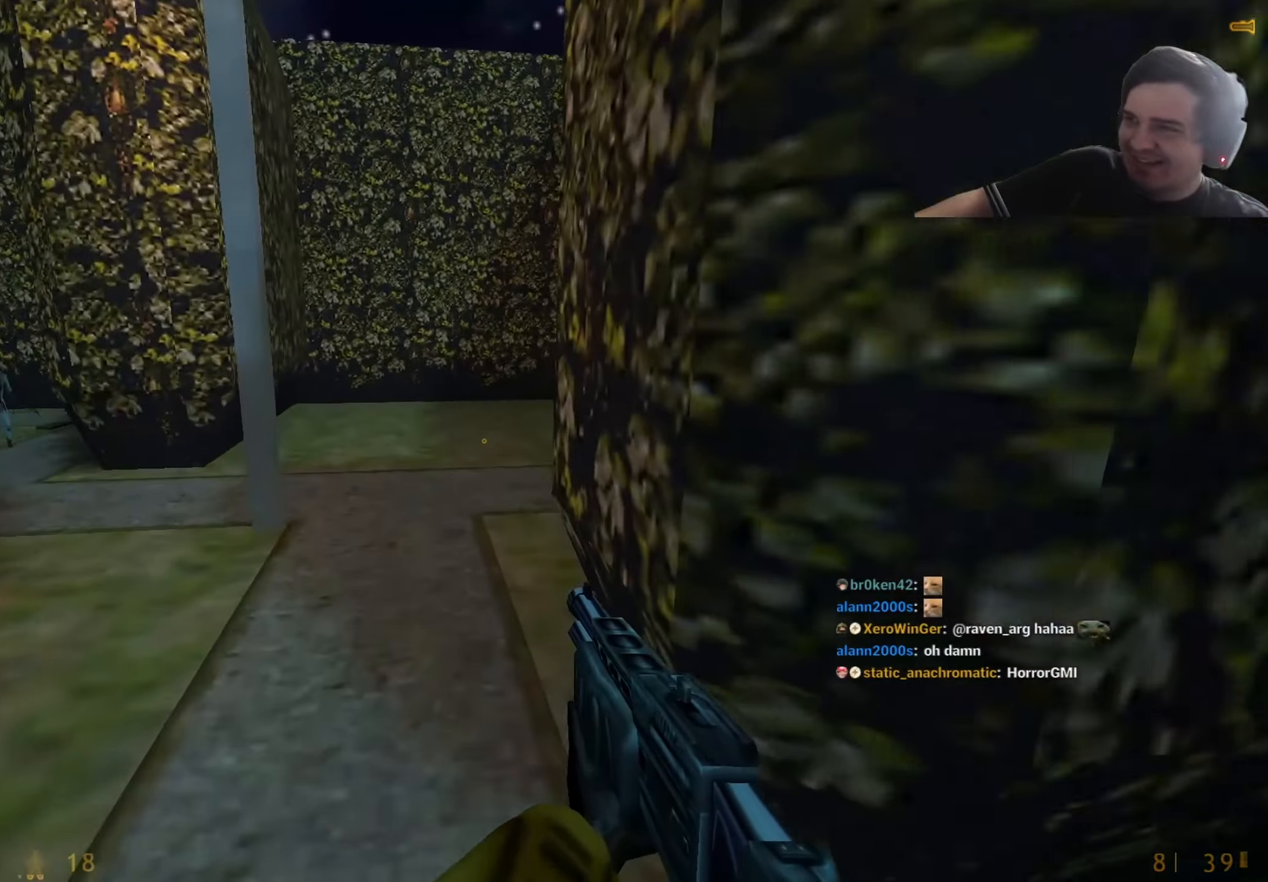
{"keys": ["d"], "events": [[17, "a", "down"], [17, "d", "up"], [400, "a", "up"], [400, "d", "down"]]}
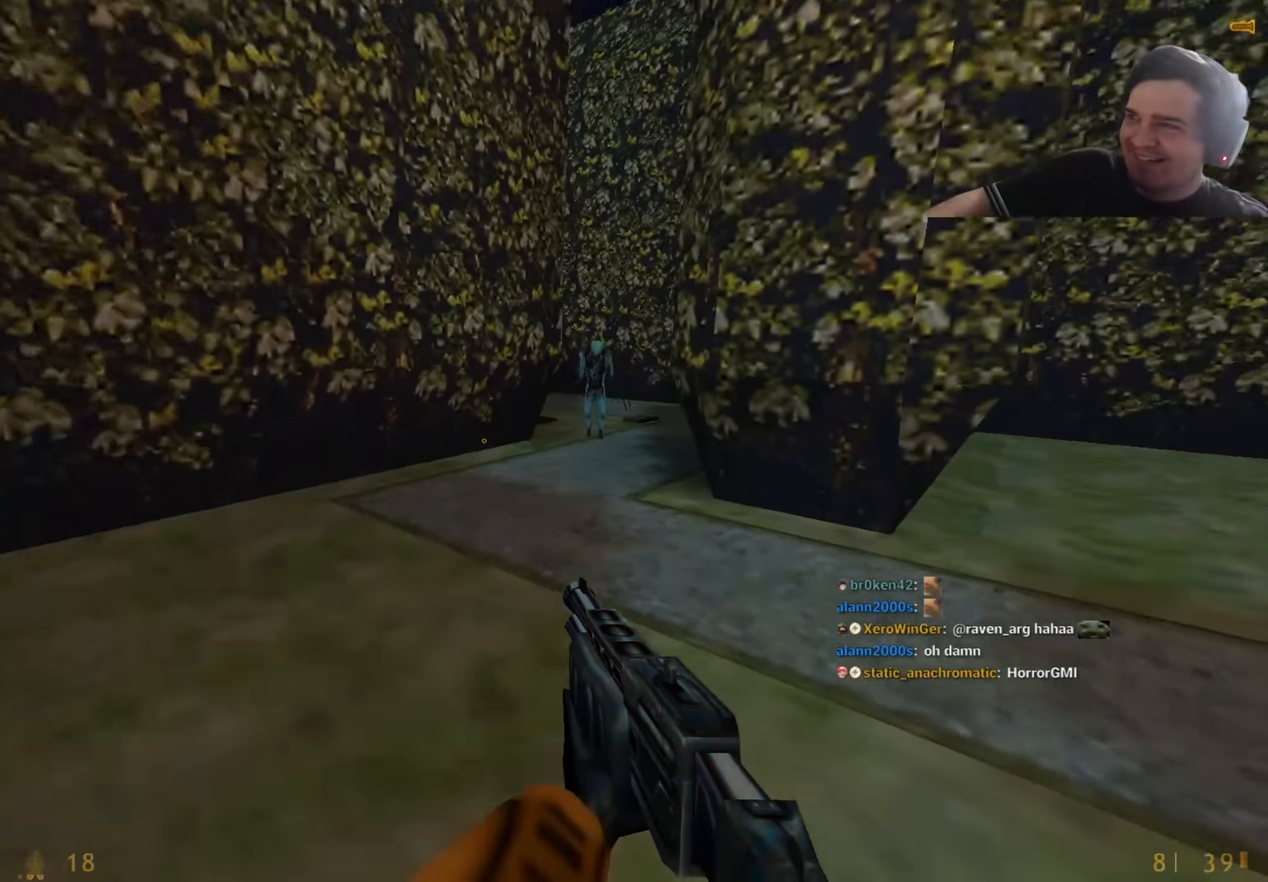
{"keys": ["w"], "events": [[50, "d", "up"], [317, "w", "down"]]}
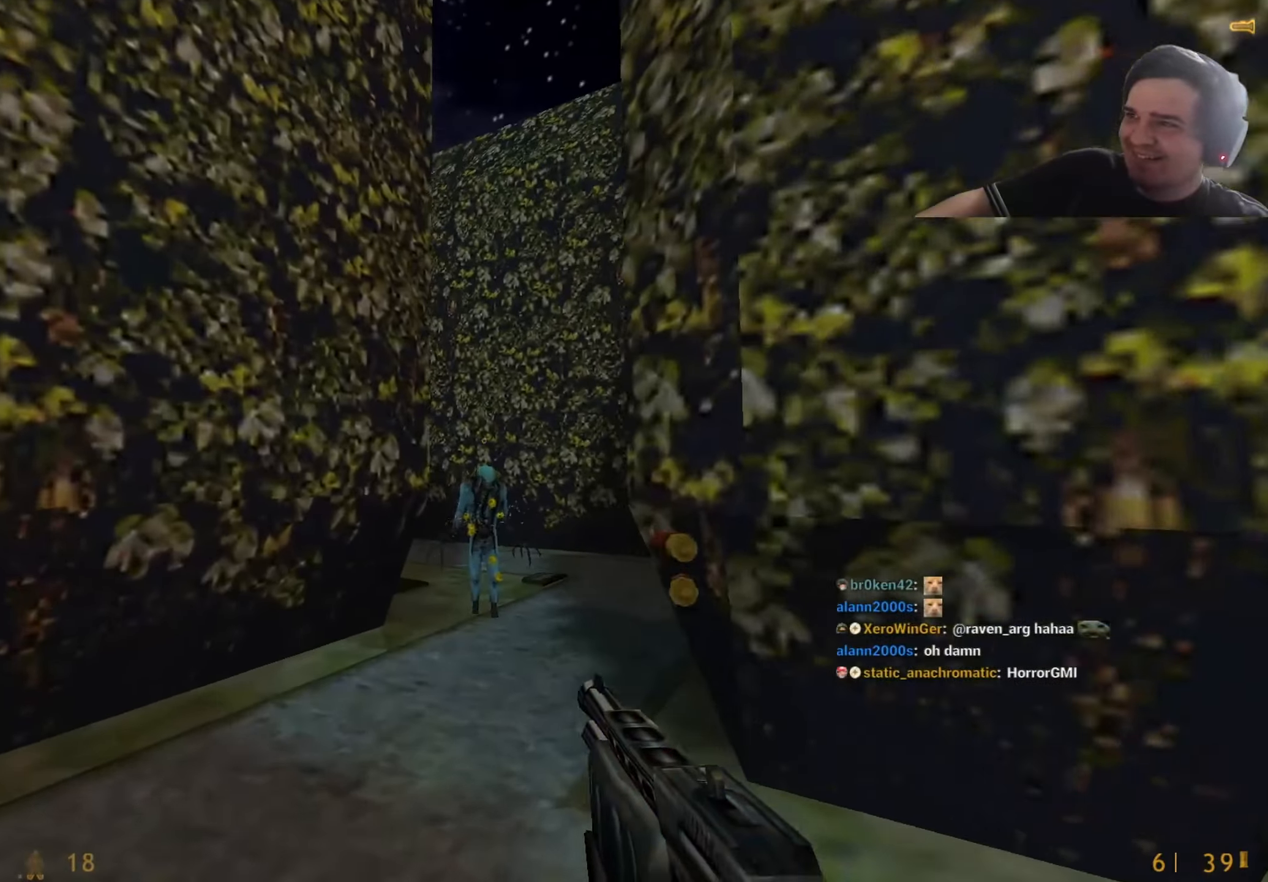
{"keys": ["d", "w"], "events": [[234, "d", "down"]]}
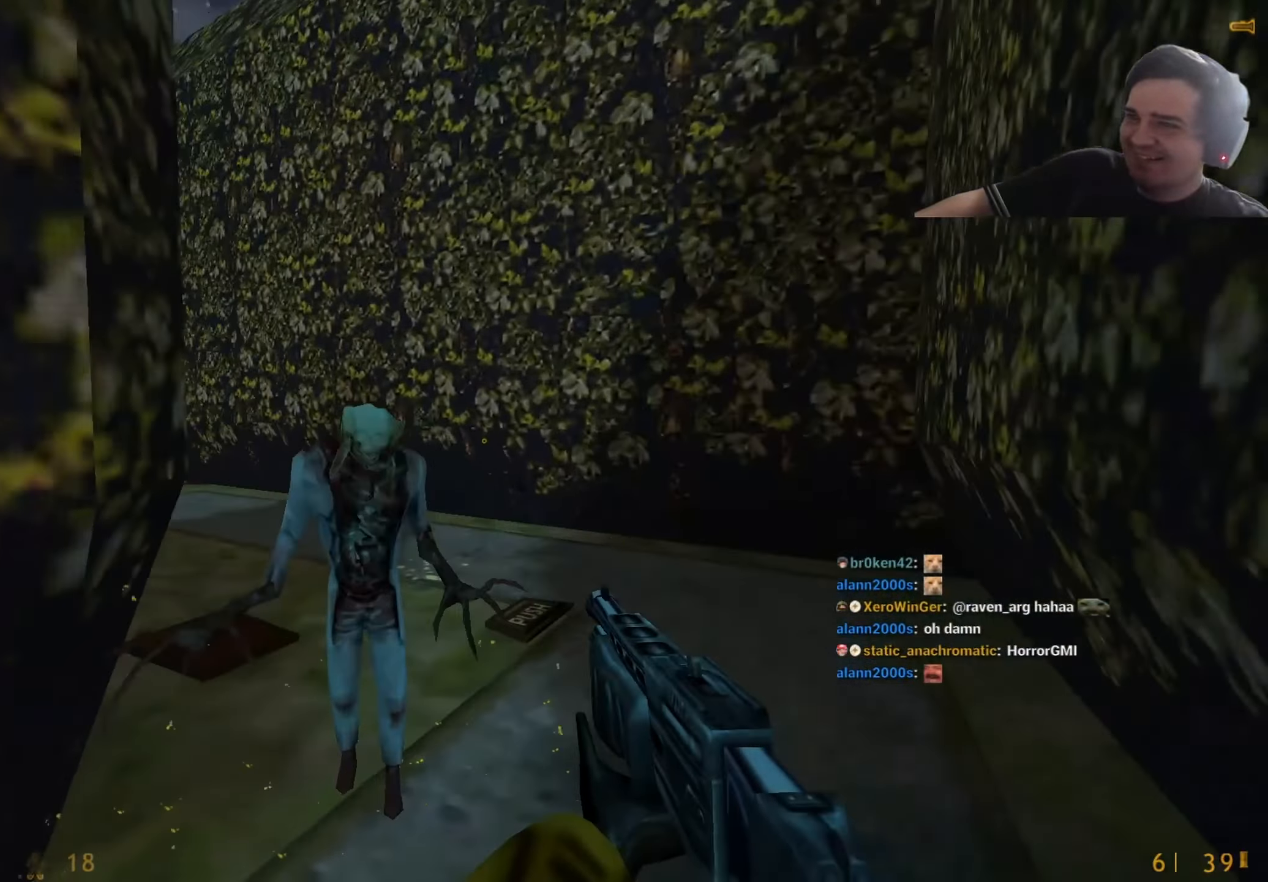
{"keys": ["d"], "events": [[500, "w", "up"]]}
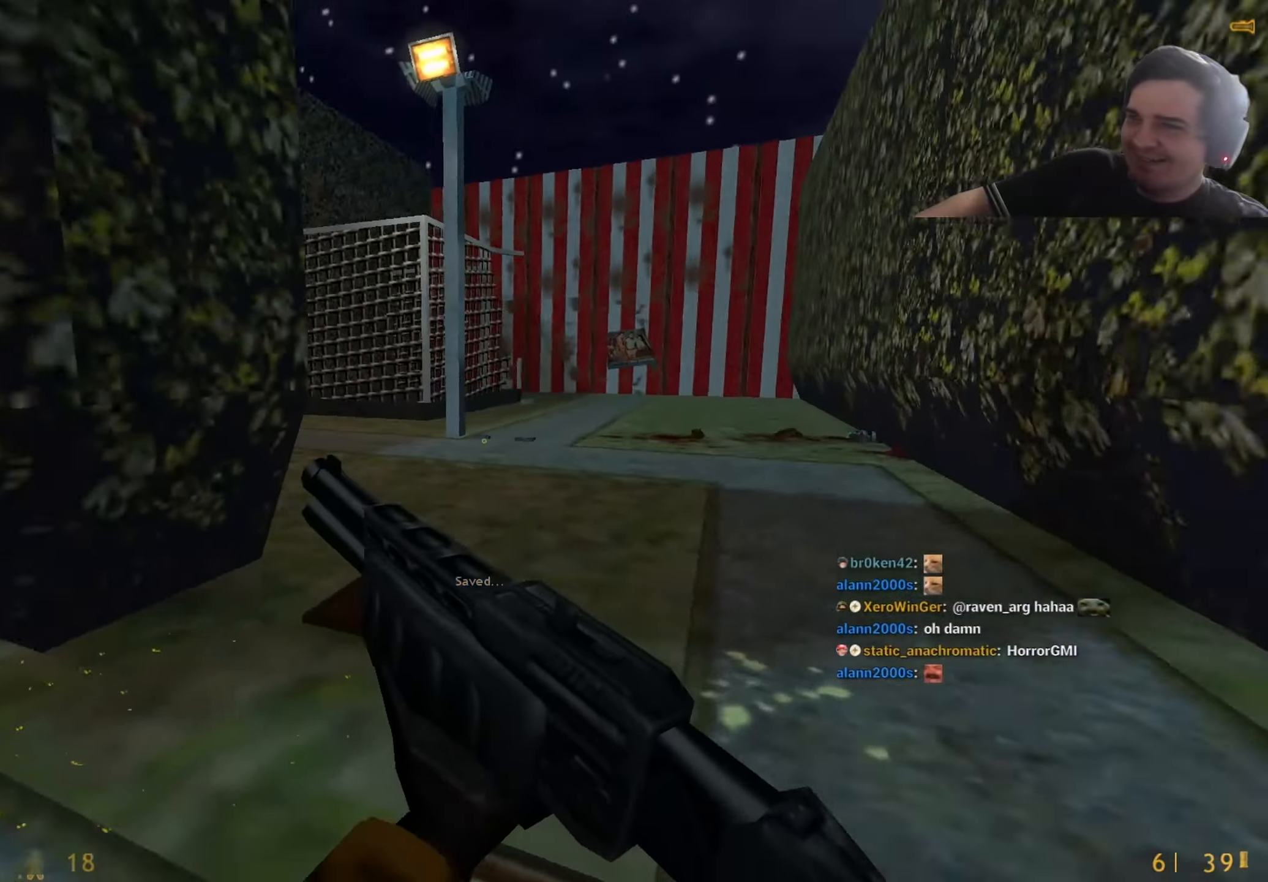
{"keys": ["w"], "events": [[134, "d", "up"], [467, "w", "down"]]}
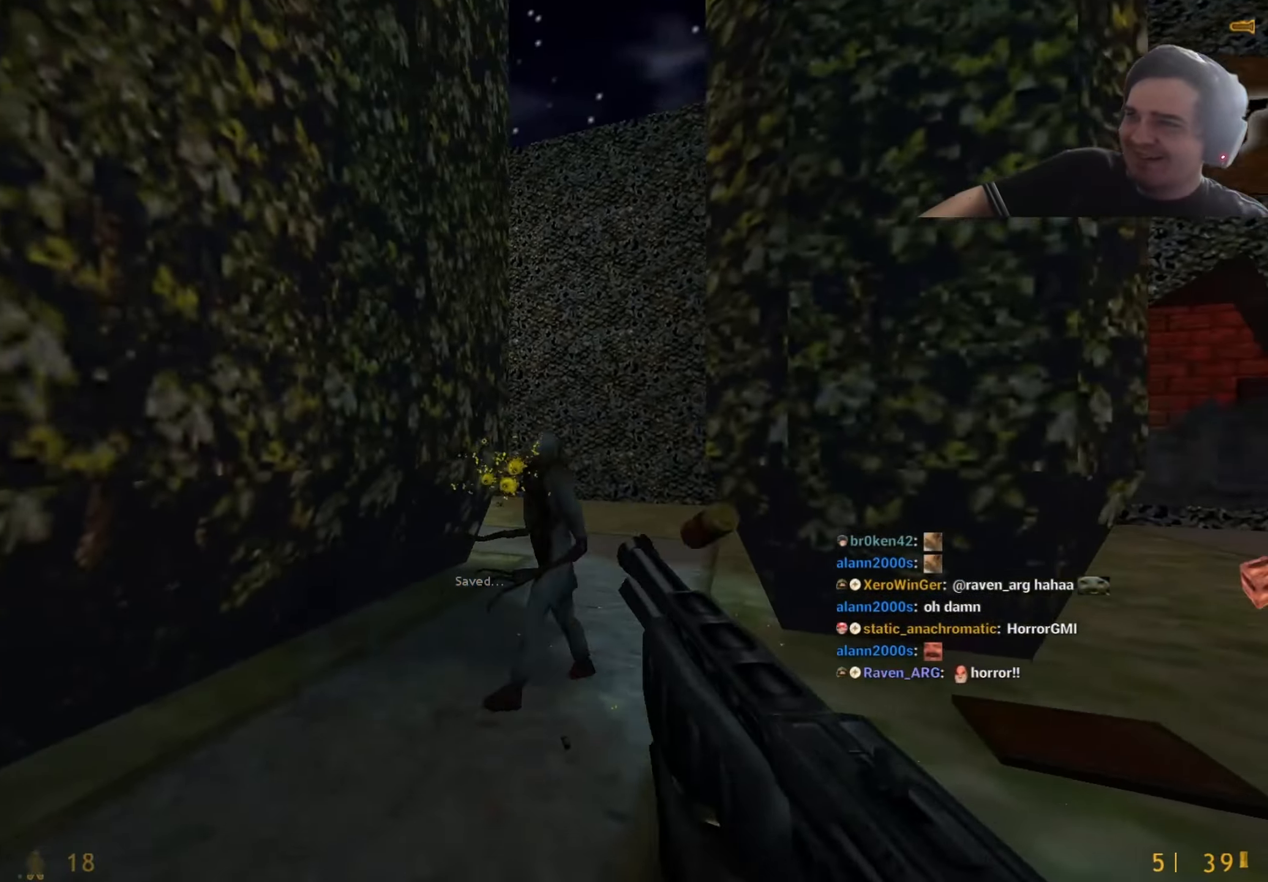
{"keys": ["d", "w"], "events": [[17, "d", "down"]]}
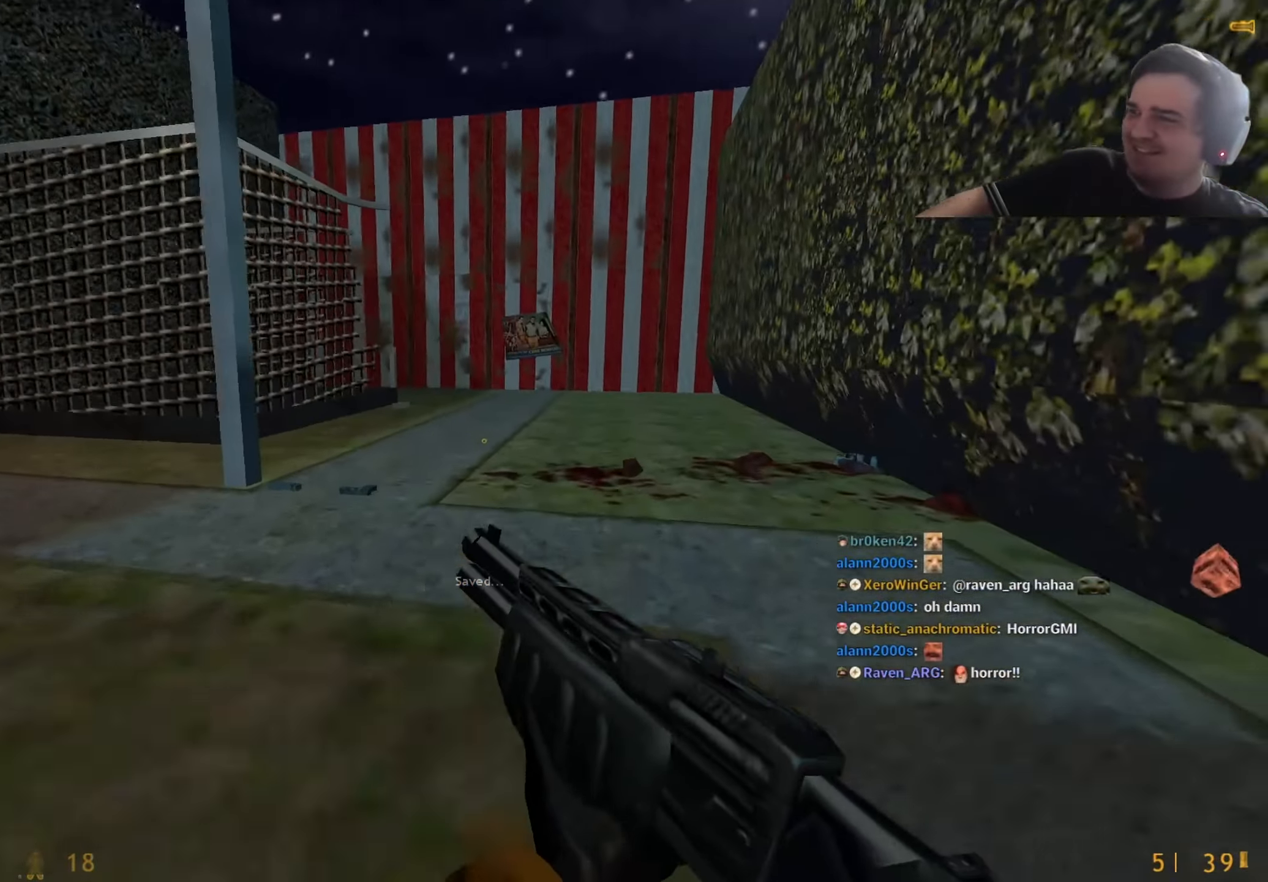
{"keys": ["d"], "events": [[84, "d", "up"], [134, "a", "down"], [167, "w", "up"], [450, "a", "up"], [450, "d", "down"]]}
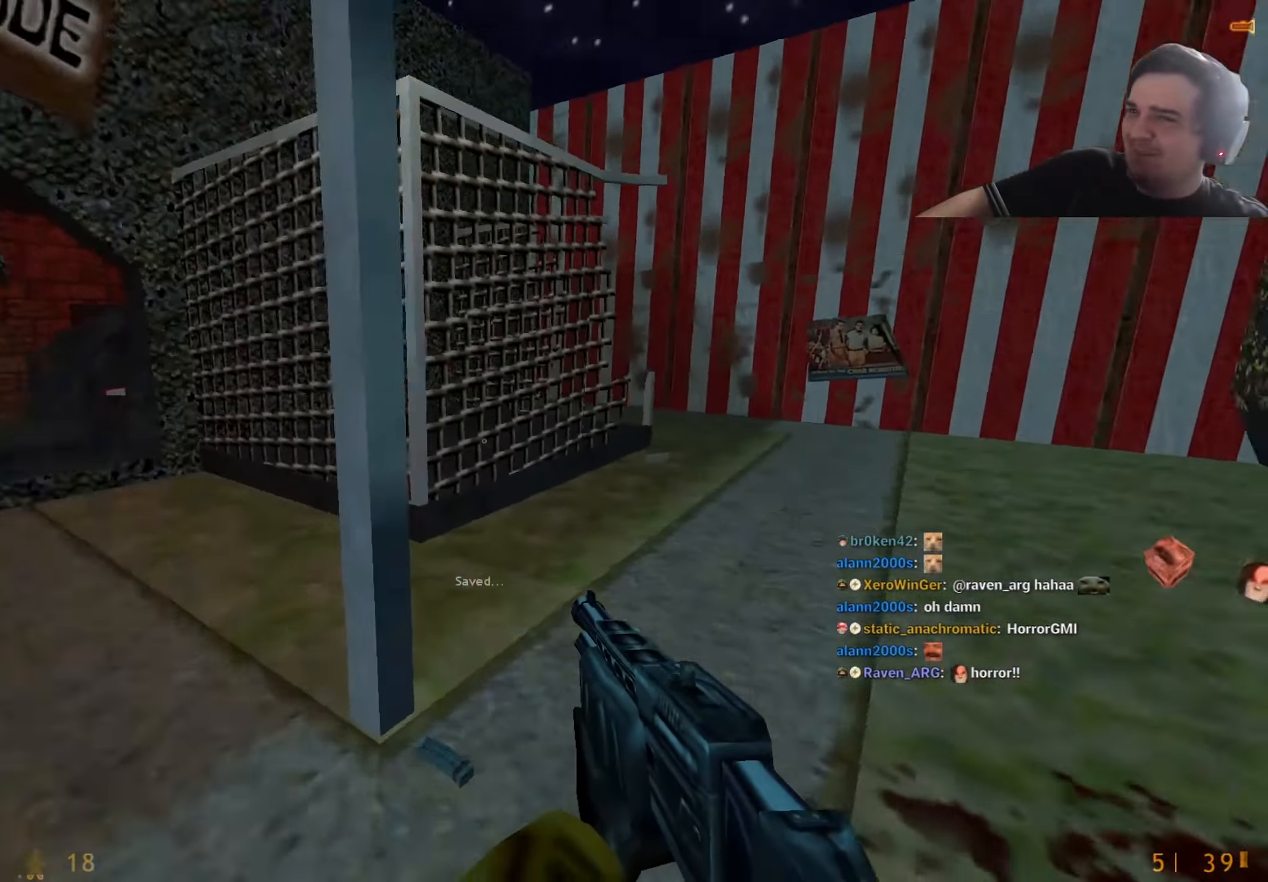
{"keys": ["w"], "events": [[184, "w", "down"], [317, "d", "up"]]}
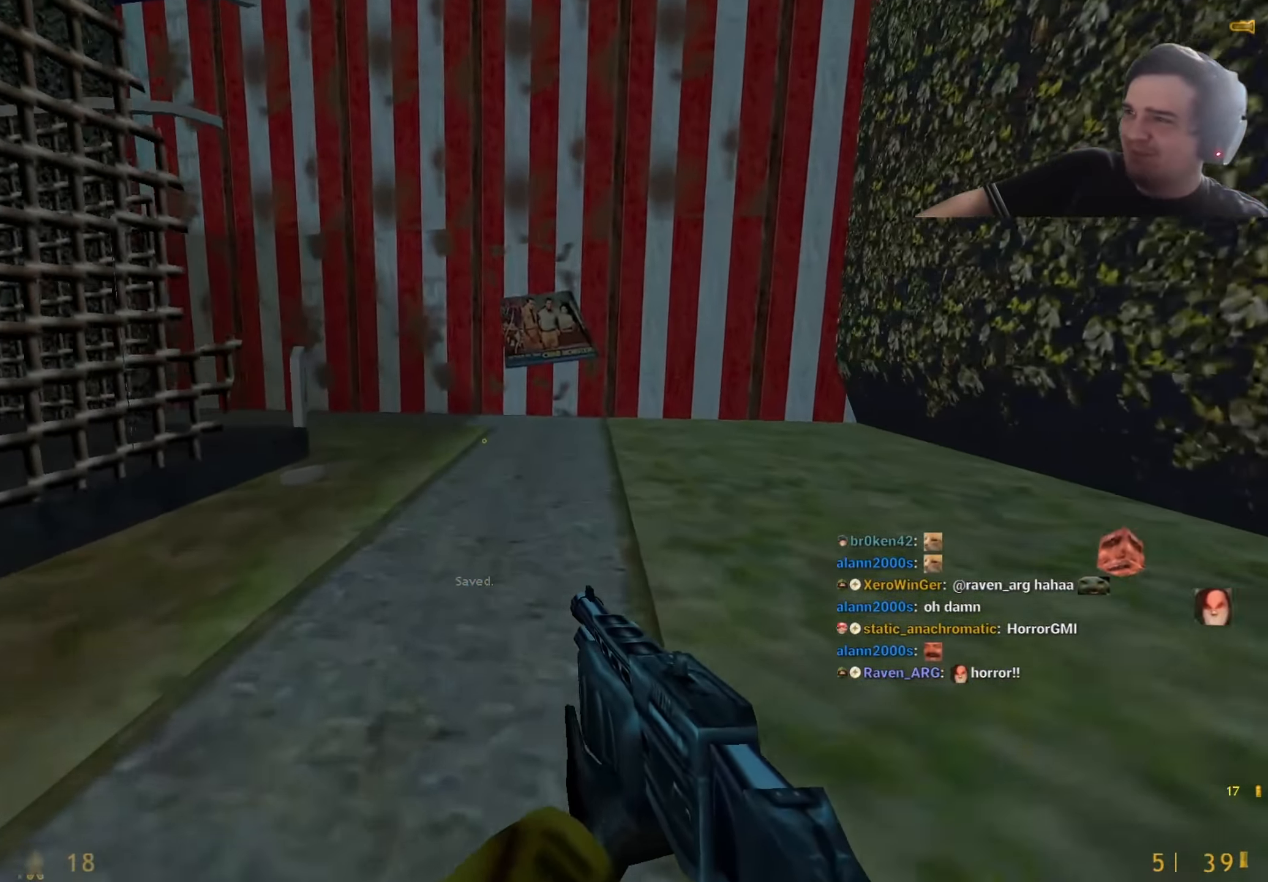
{"keys": ["w"], "events": [[17, "r", "down"], [100, "r", "up"]]}
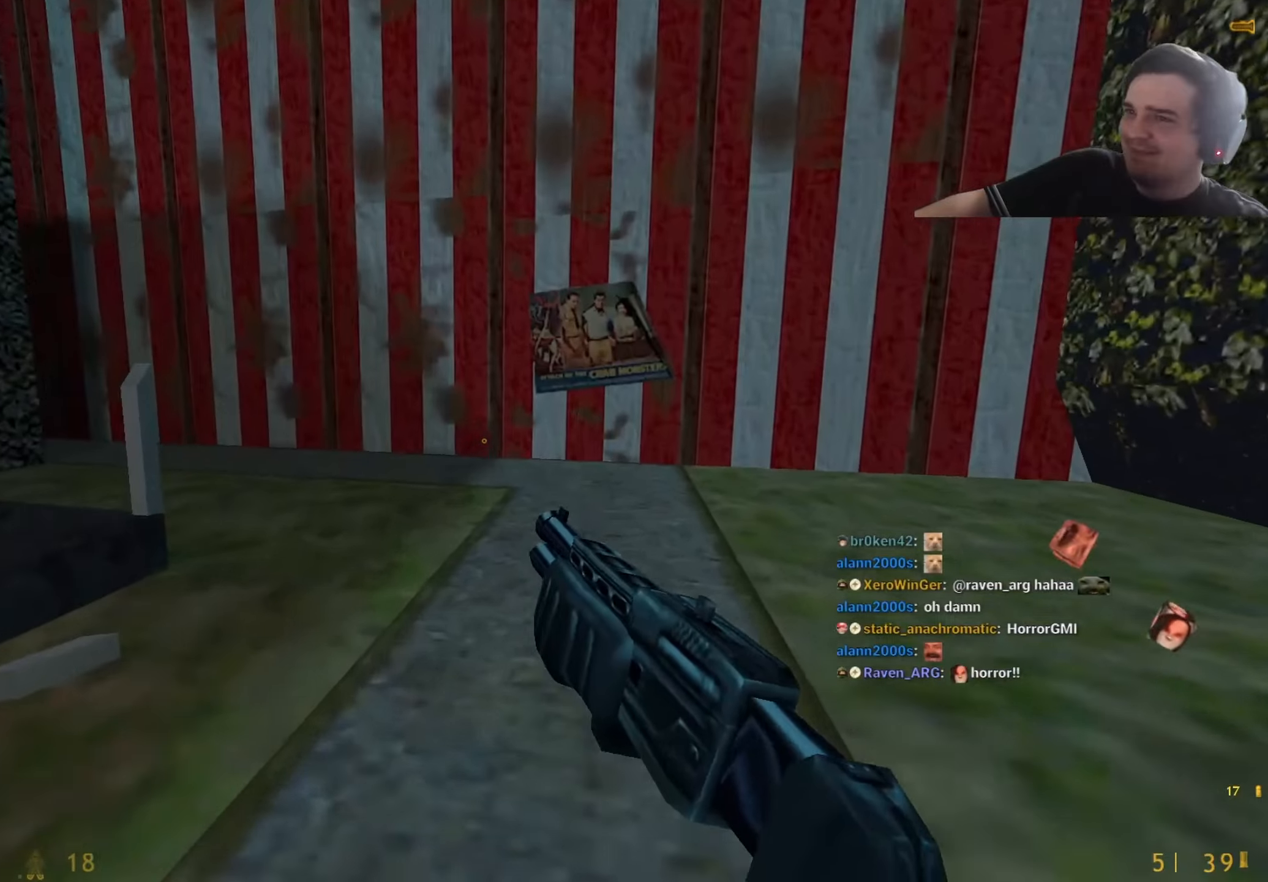
{"keys": ["a"], "events": [[167, "a", "down"], [267, "w", "up"], [317, "d", "down"], [350, "a", "up"], [500, "a", "down"], [500, "d", "up"]]}